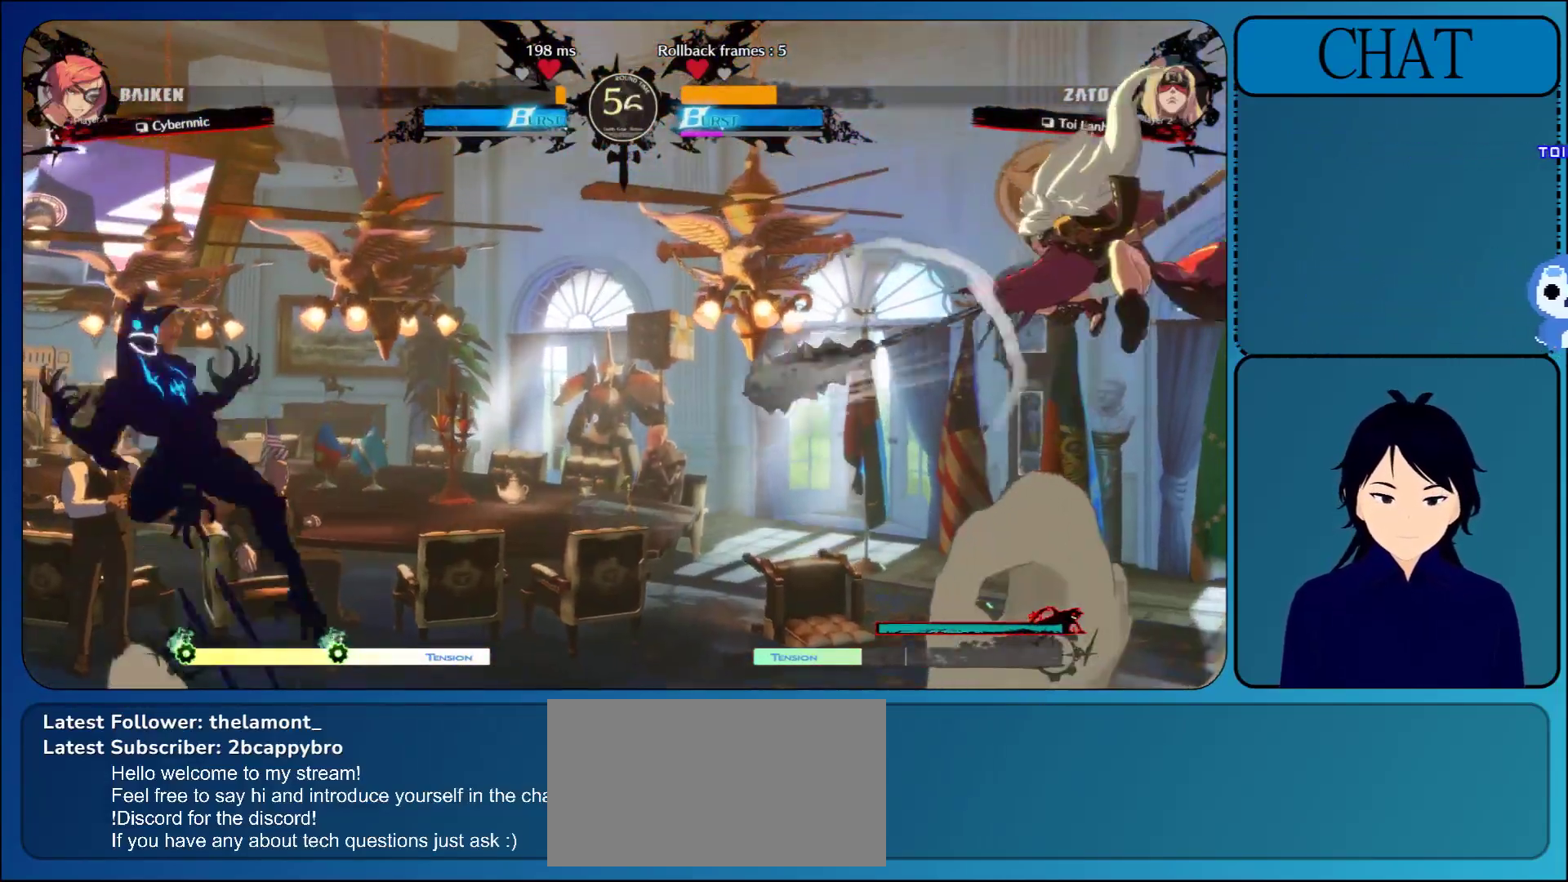
Gameplay with a controller (arcade stick); each line is a JSON object with the inputs held at the frame after it. "events" lists button and stick changes between this image and that frame as [ms after this image, input, new state], when the widget could be followed in between. Not read: L3 R3 START.
{"buttons": [], "left_stick": "right", "events": [[83, "left_stick", "left"], [250, "left_stick", "down-left"], [433, "left_stick", "down-right"], [500, "left_stick", "right"]]}
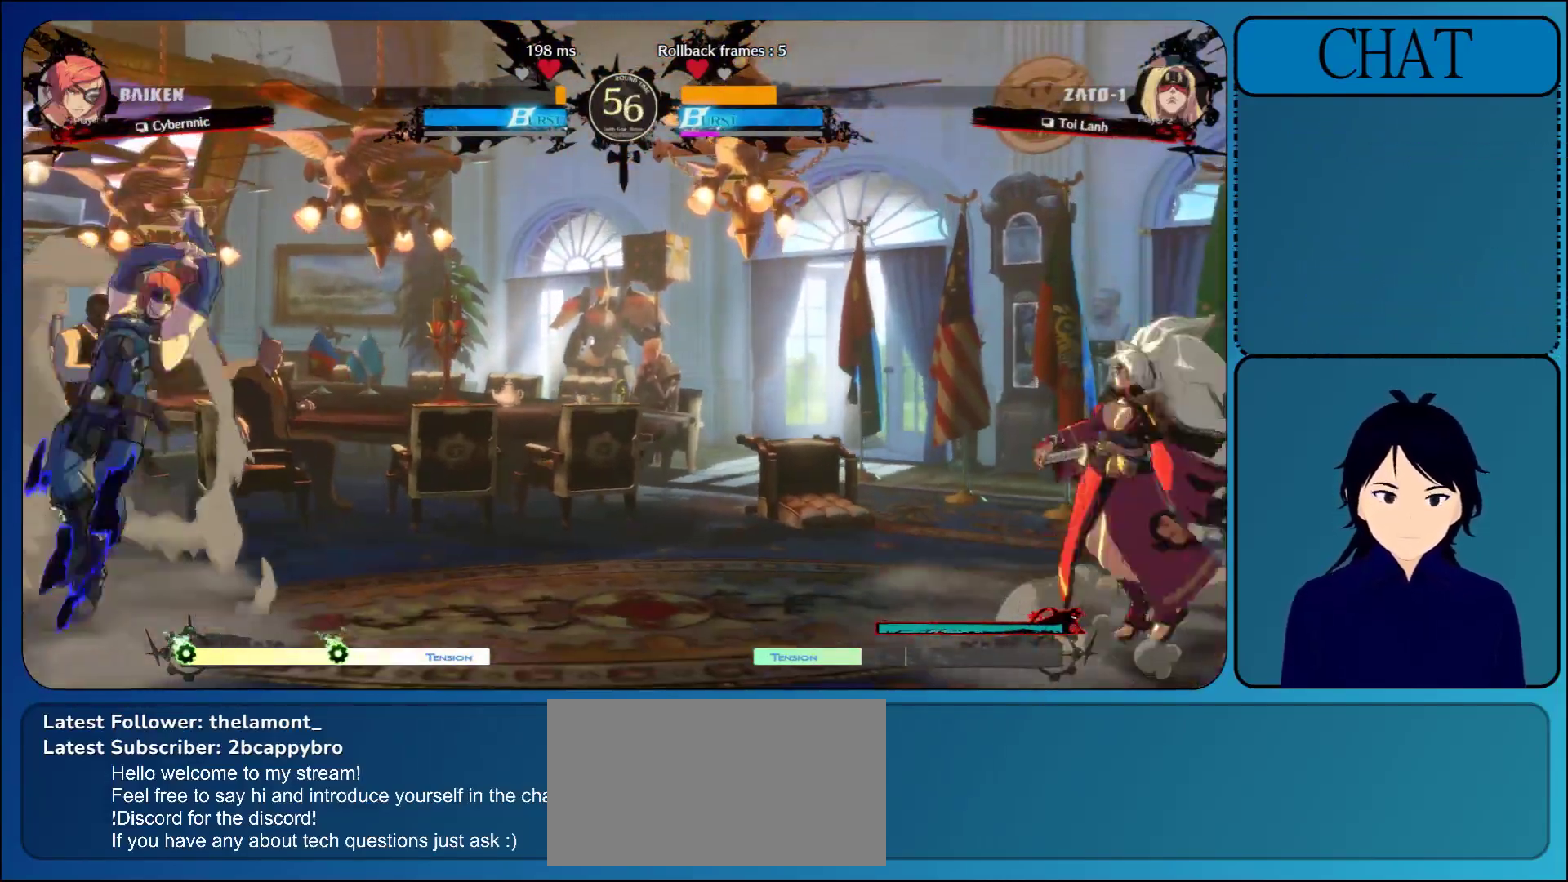
{"buttons": [], "left_stick": "right", "events": [[117, "TRIANGLE", "down"], [133, "left_stick", "up-right"], [233, "TRIANGLE", "up"], [333, "TRIANGLE", "down"], [333, "left_stick", "right"], [483, "TRIANGLE", "up"]]}
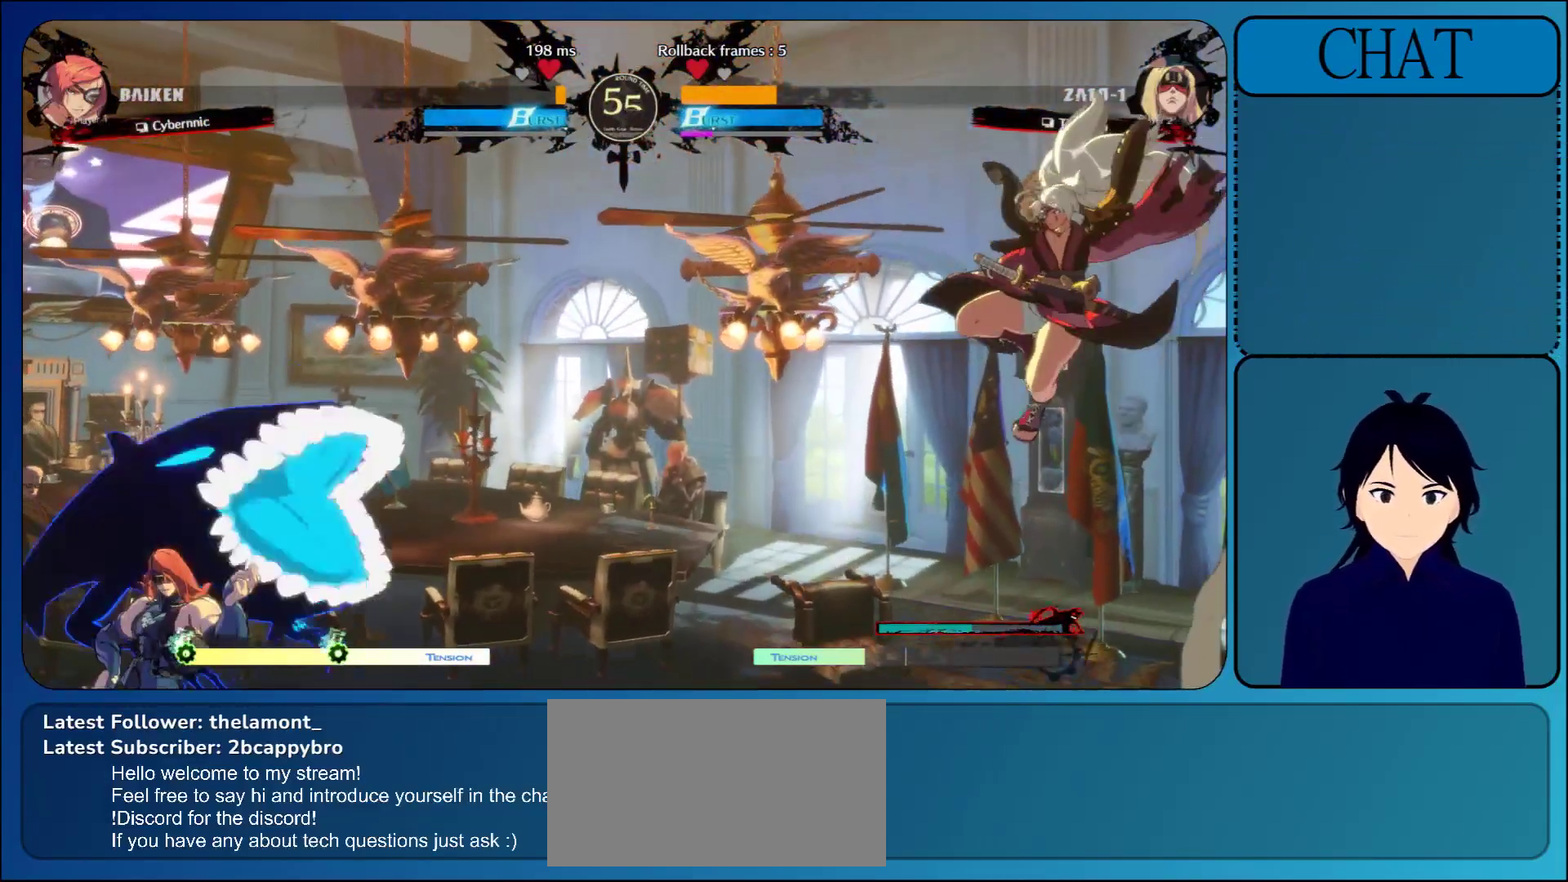
{"buttons": [], "left_stick": "down-left", "events": [[67, "left_stick", "down"], [383, "left_stick", "down-left"]]}
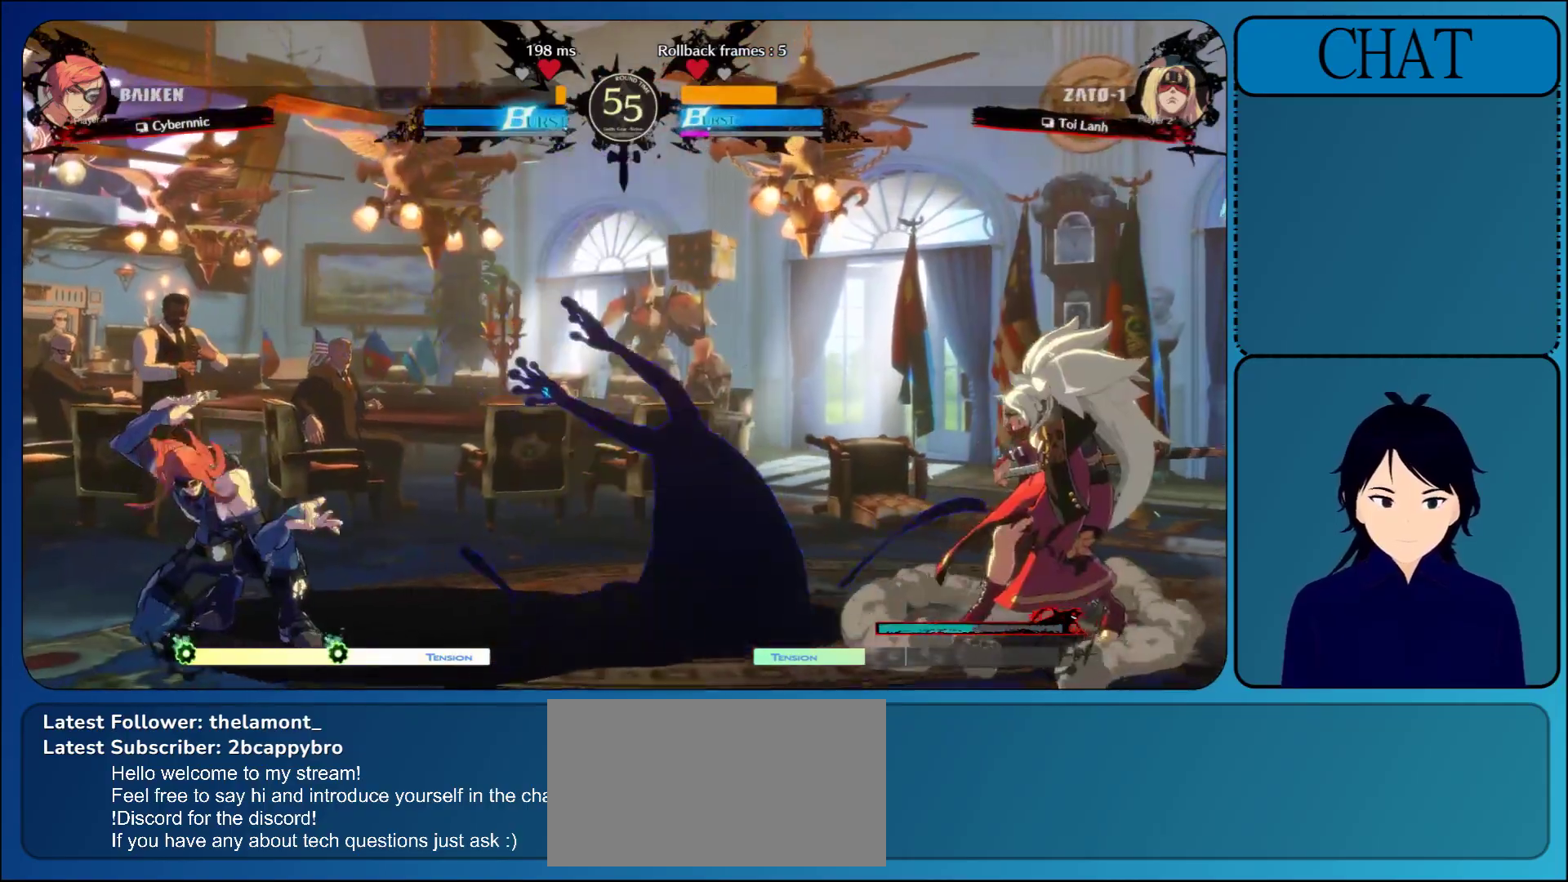
{"buttons": ["SQUARE"], "left_stick": "center", "events": [[33, "left_stick", "up-left"], [200, "SQUARE", "down"], [250, "left_stick", "center"], [317, "SQUARE", "up"], [400, "SQUARE", "down"]]}
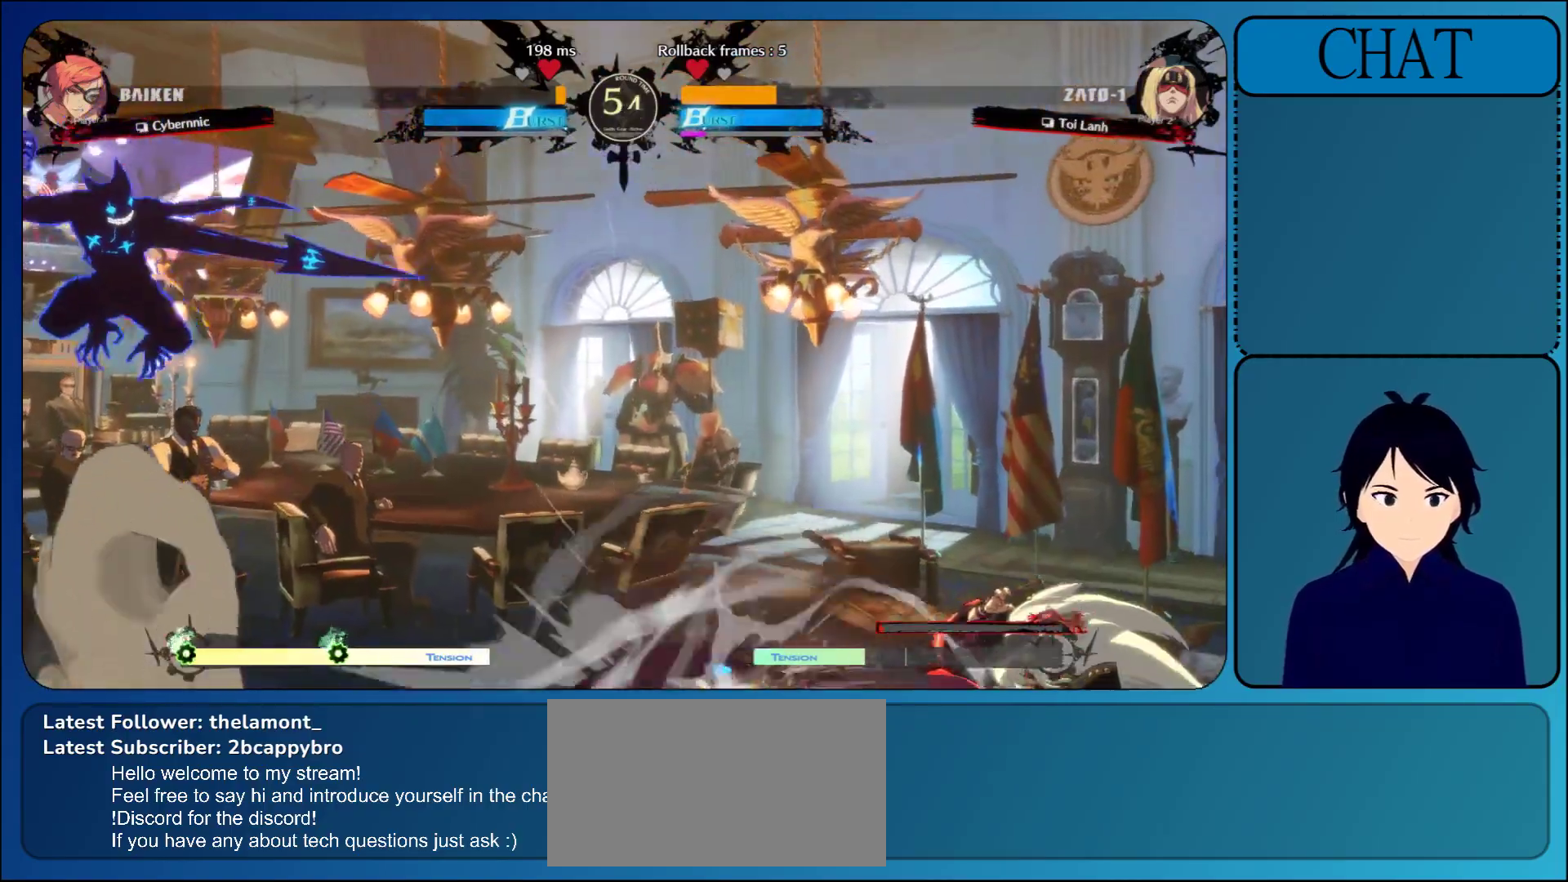
{"buttons": ["L1"], "left_stick": "right", "events": [[17, "SQUARE", "up"], [83, "SQUARE", "down"], [217, "SQUARE", "up"], [300, "left_stick", "right"], [433, "L1", "down"]]}
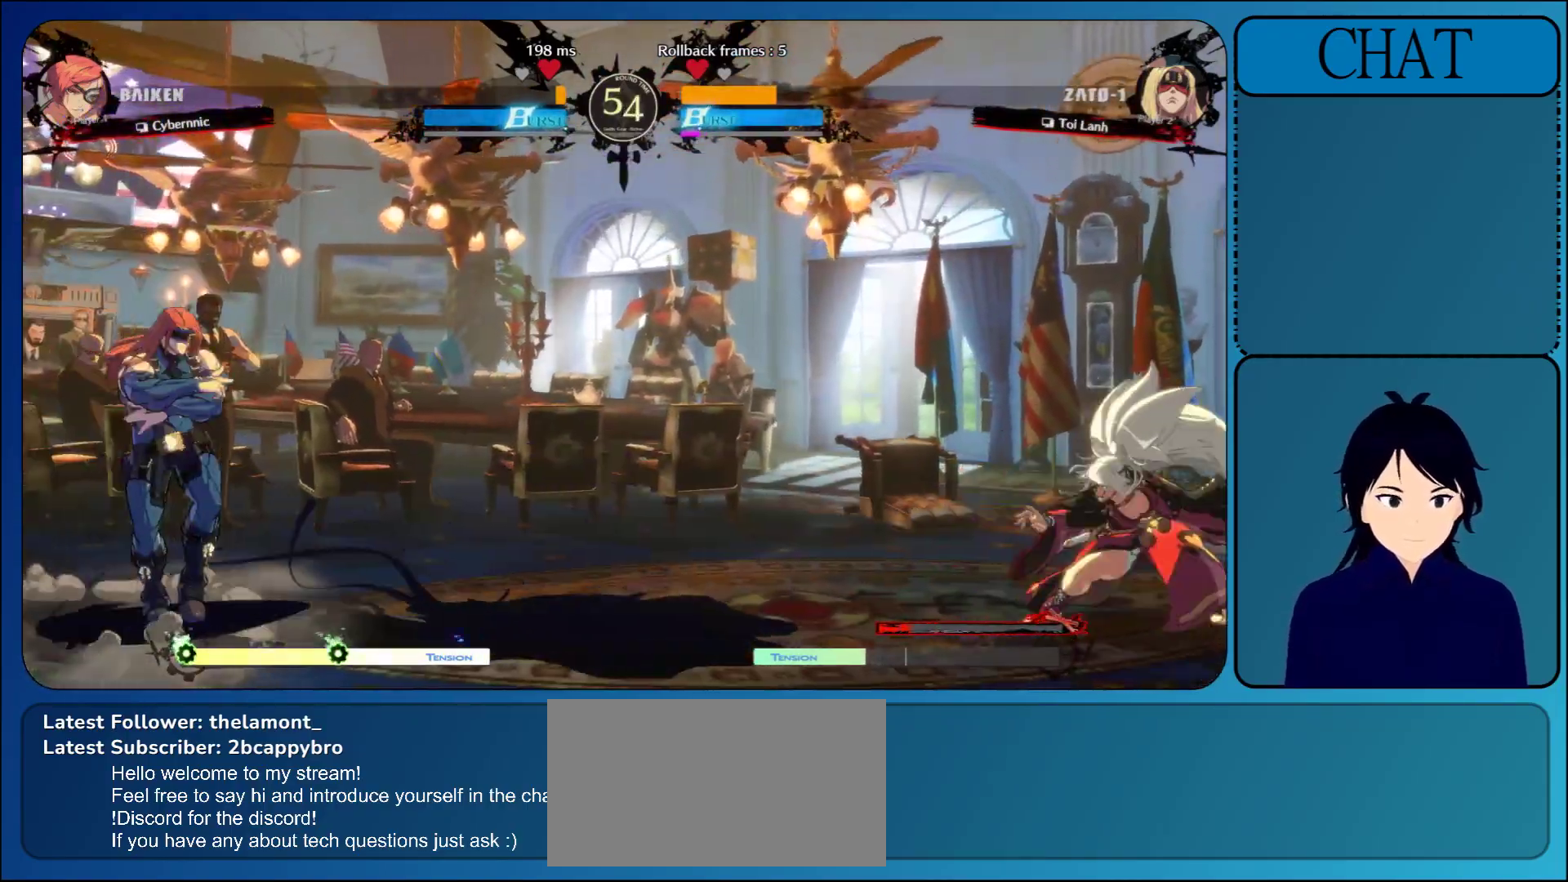
{"buttons": [], "left_stick": "up-left", "events": [[217, "L1", "up"], [350, "left_stick", "up"], [400, "left_stick", "up-left"]]}
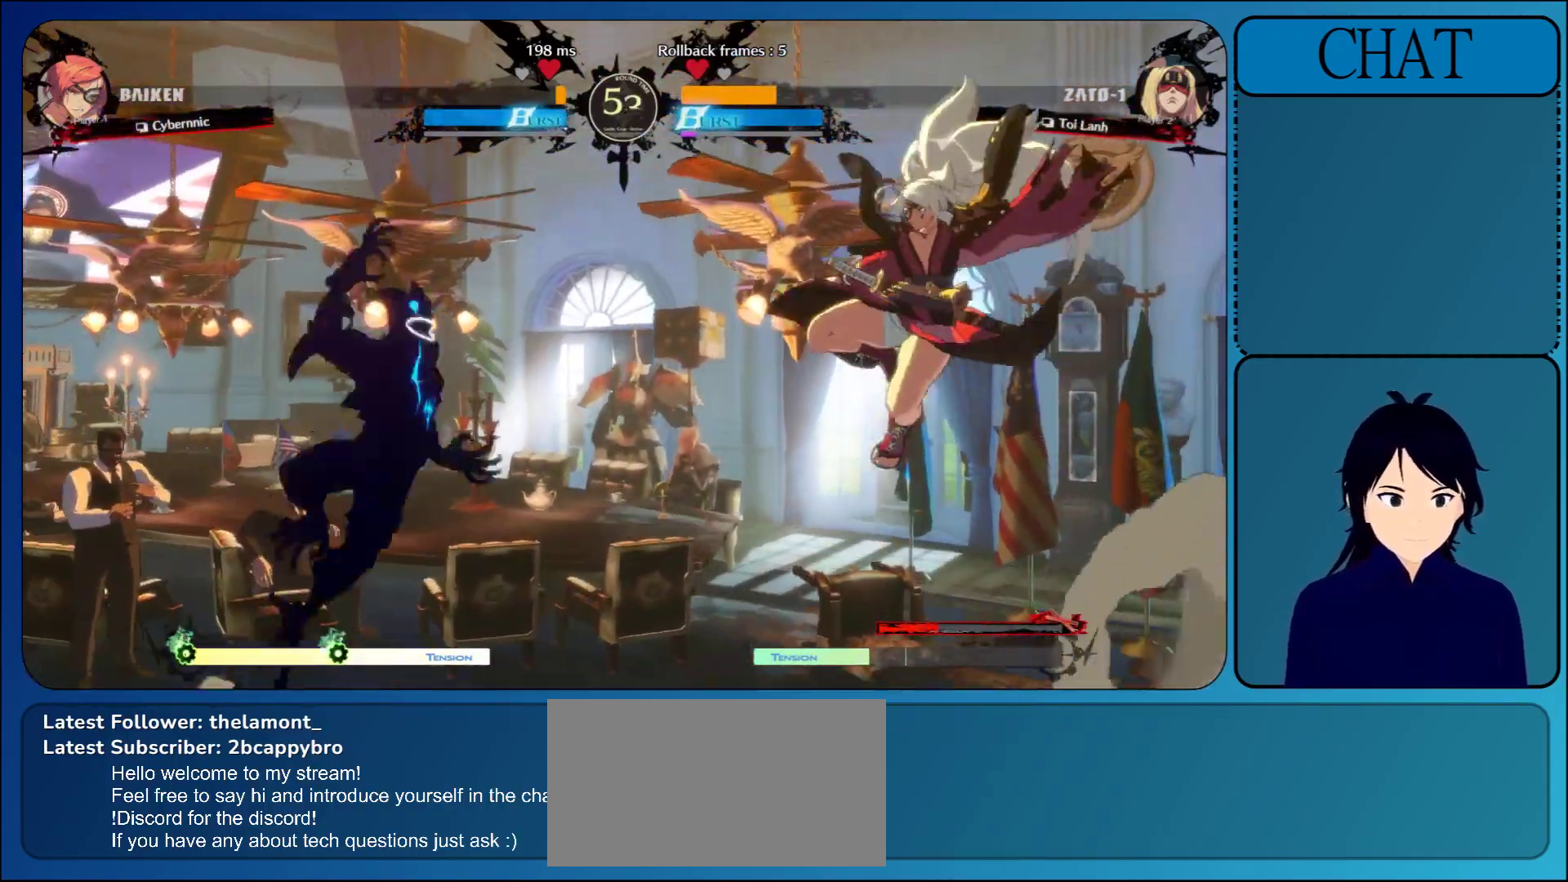
{"buttons": [], "left_stick": "left", "events": [[17, "left_stick", "left"]]}
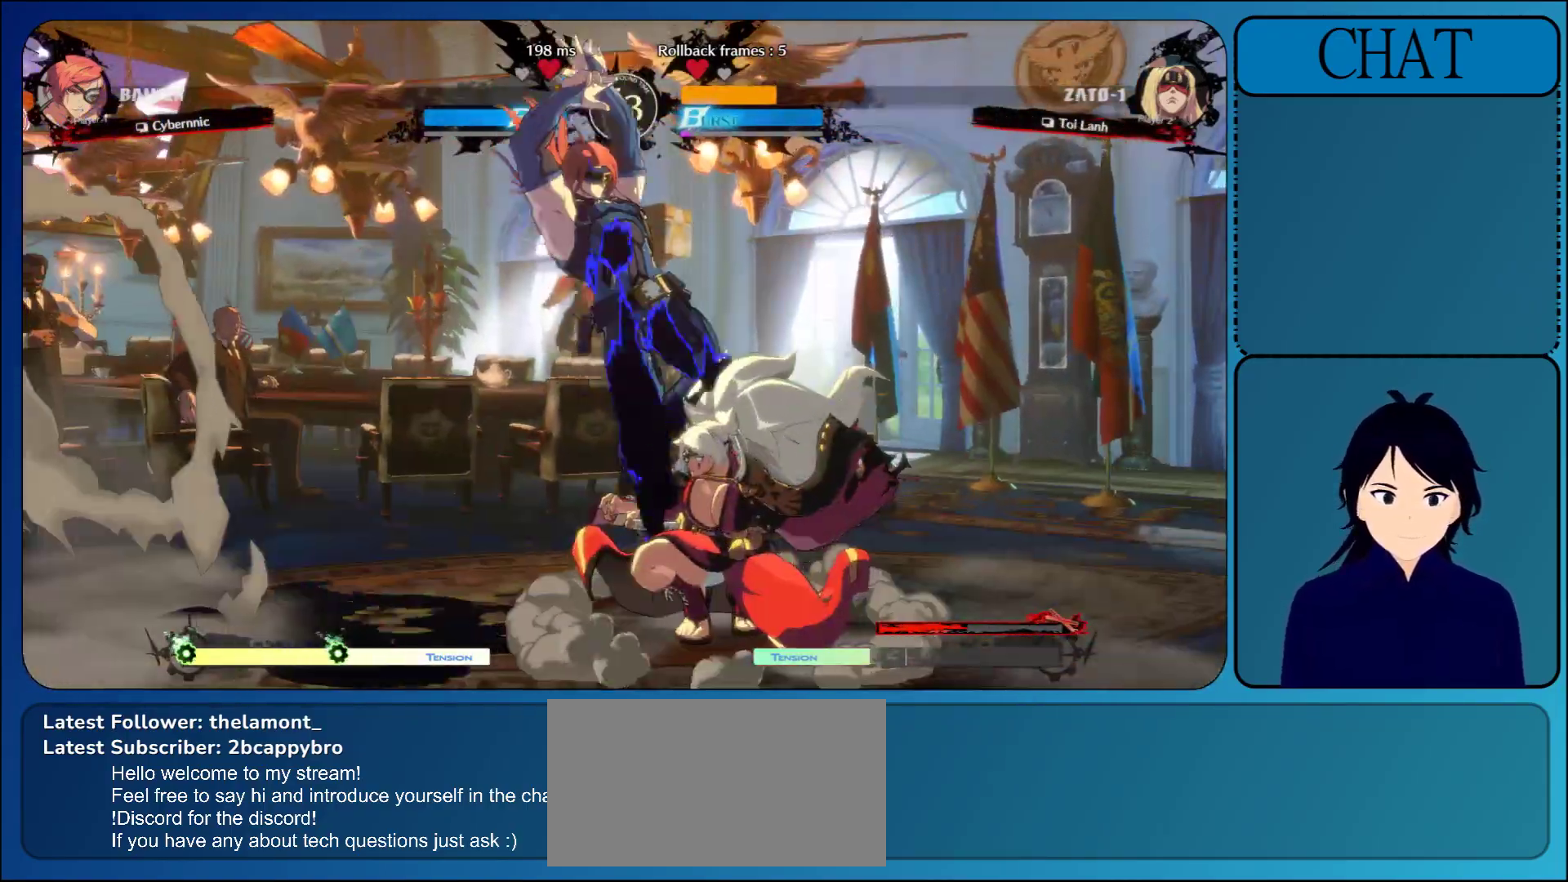
{"buttons": ["R1"], "left_stick": "left", "events": [[17, "R1", "down"], [150, "R1", "up"], [217, "R1", "down"], [350, "R1", "up"], [450, "R1", "down"]]}
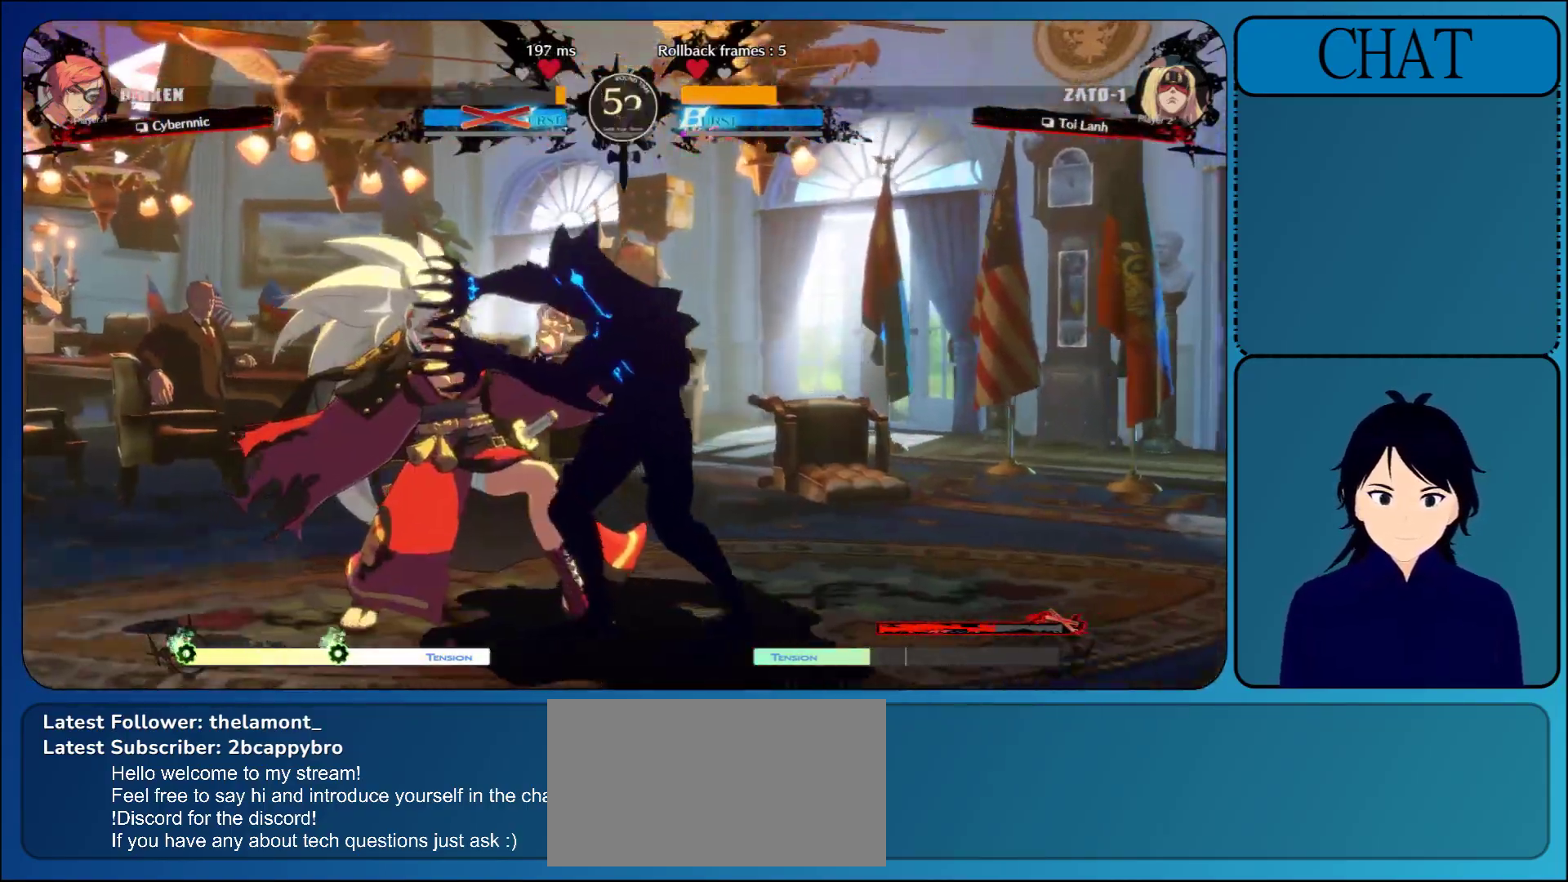
{"buttons": ["CROSS"], "left_stick": "center", "events": [[67, "R1", "up"], [167, "L1", "down"], [167, "left_stick", "center"], [267, "L1", "up"], [467, "CROSS", "down"]]}
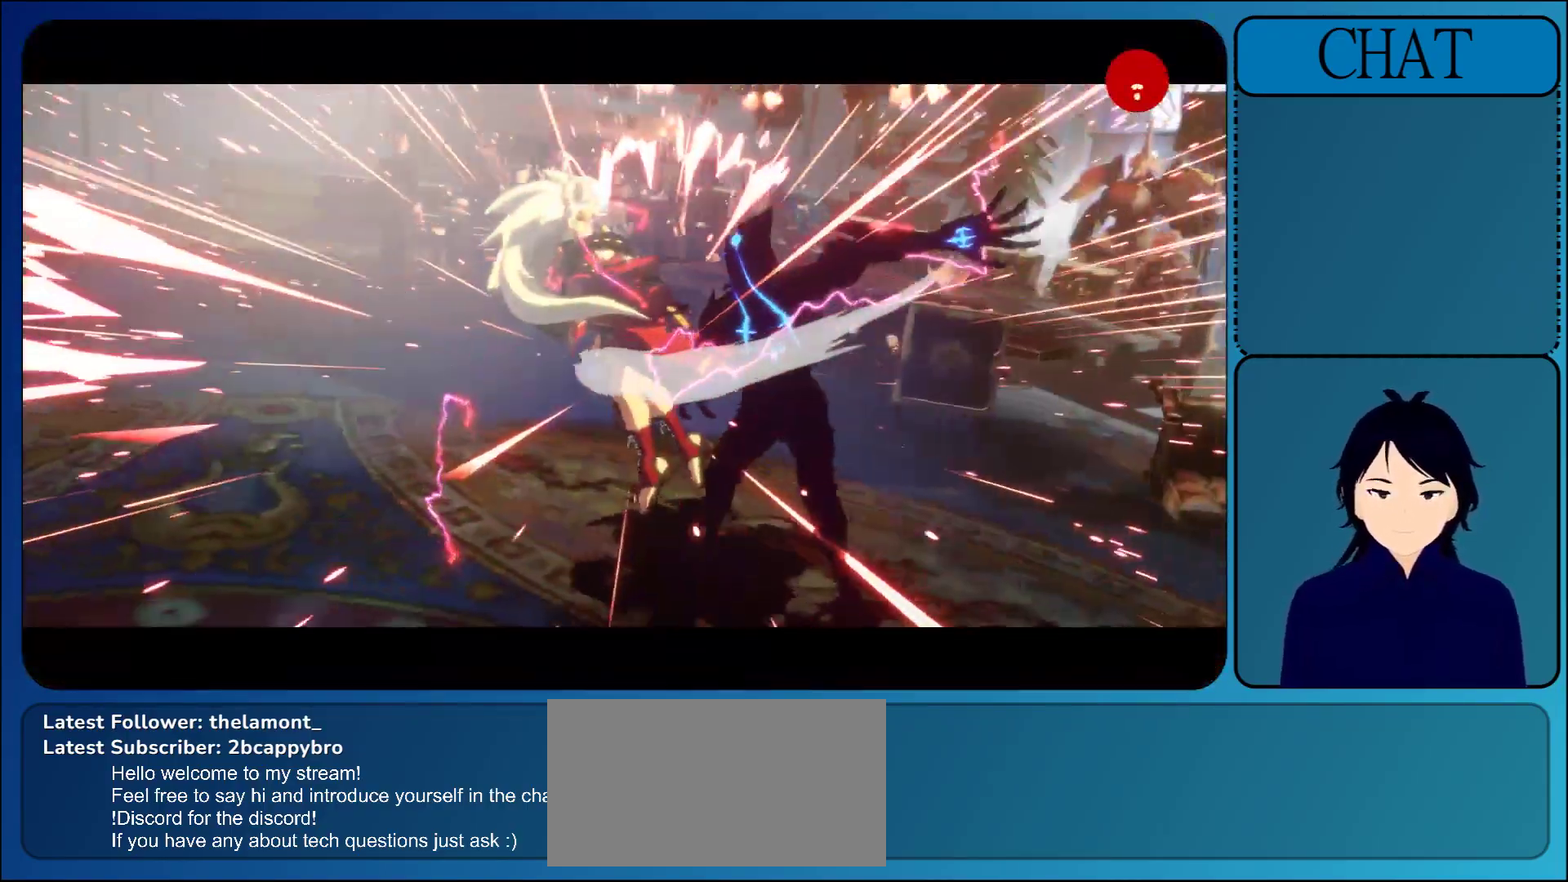
{"buttons": [], "left_stick": "center", "events": [[150, "CROSS", "up"], [267, "CROSS", "down"], [467, "CROSS", "up"]]}
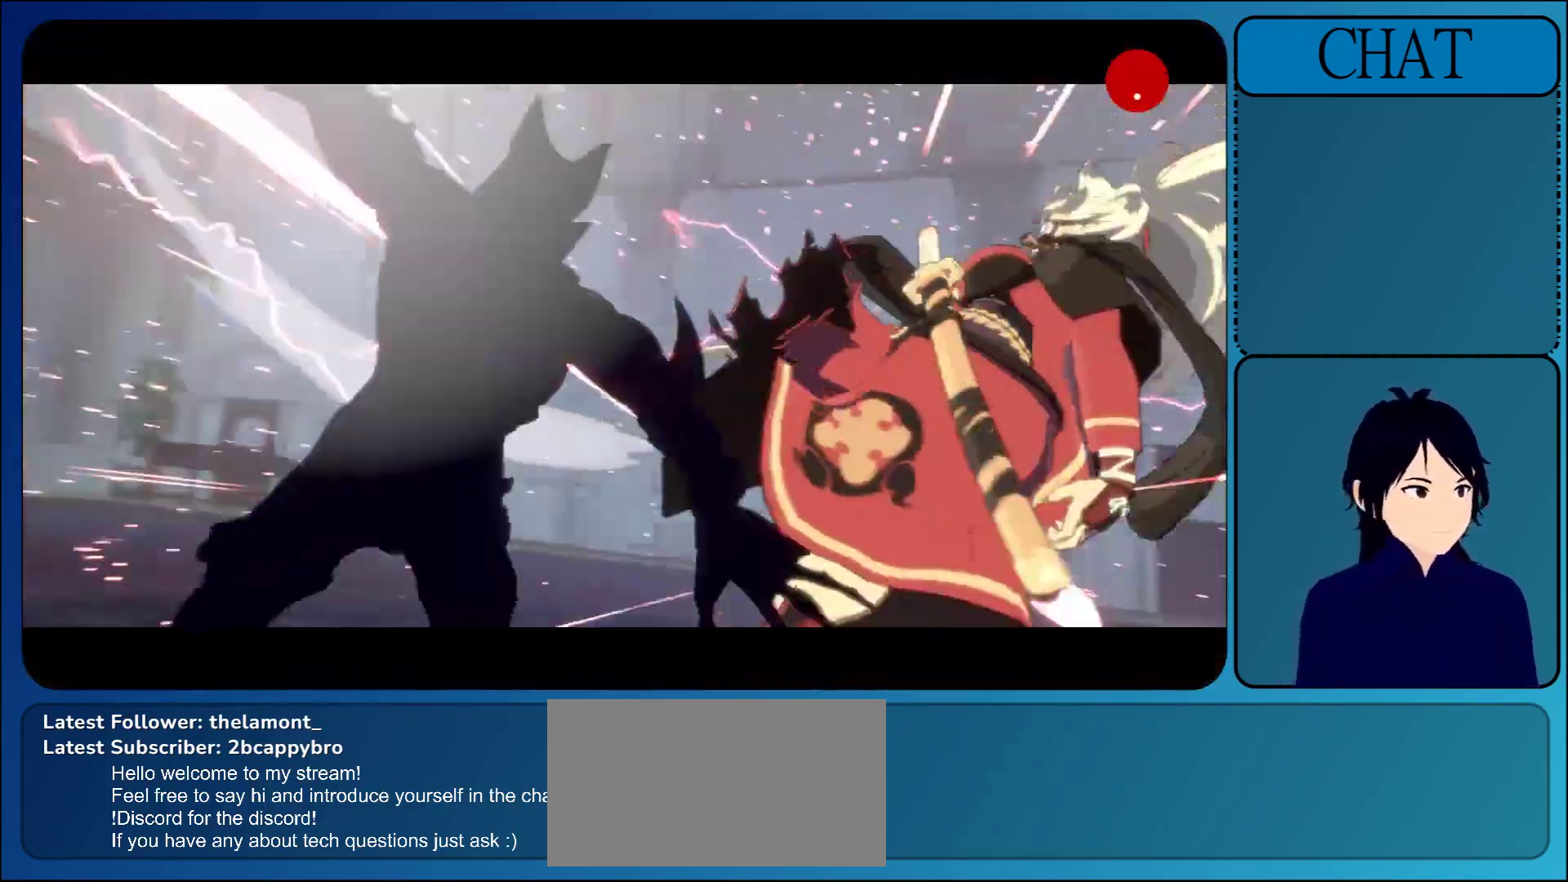
{"buttons": ["CROSS"], "left_stick": "center", "events": [[67, "CROSS", "down"], [250, "CROSS", "up"], [383, "CROSS", "down"]]}
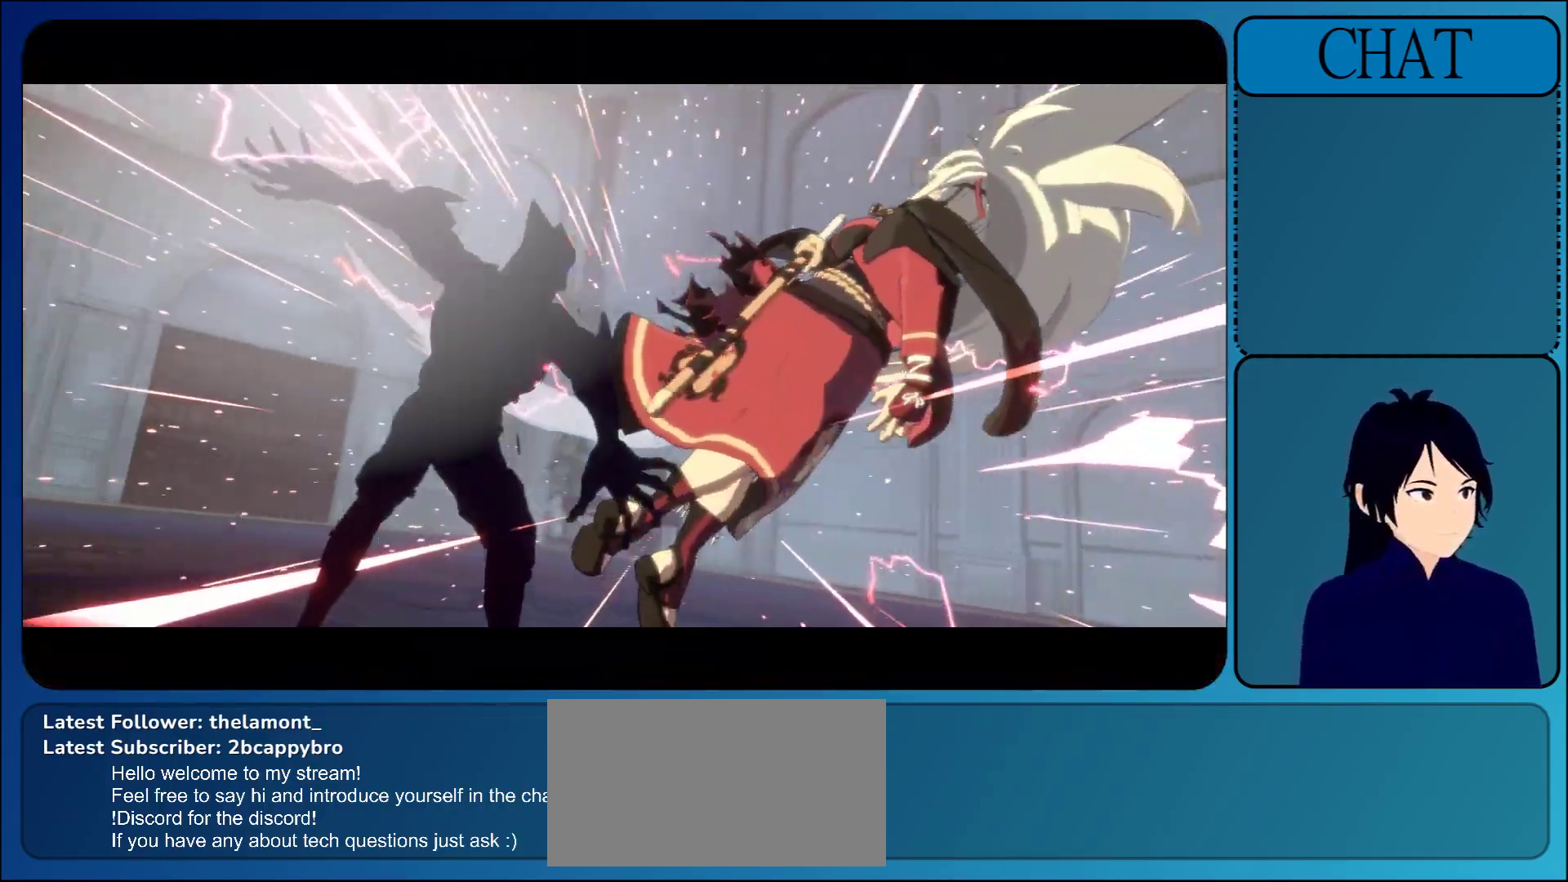
{"buttons": [], "left_stick": "center", "events": [[67, "CROSS", "up"], [183, "CROSS", "down"], [383, "CROSS", "up"]]}
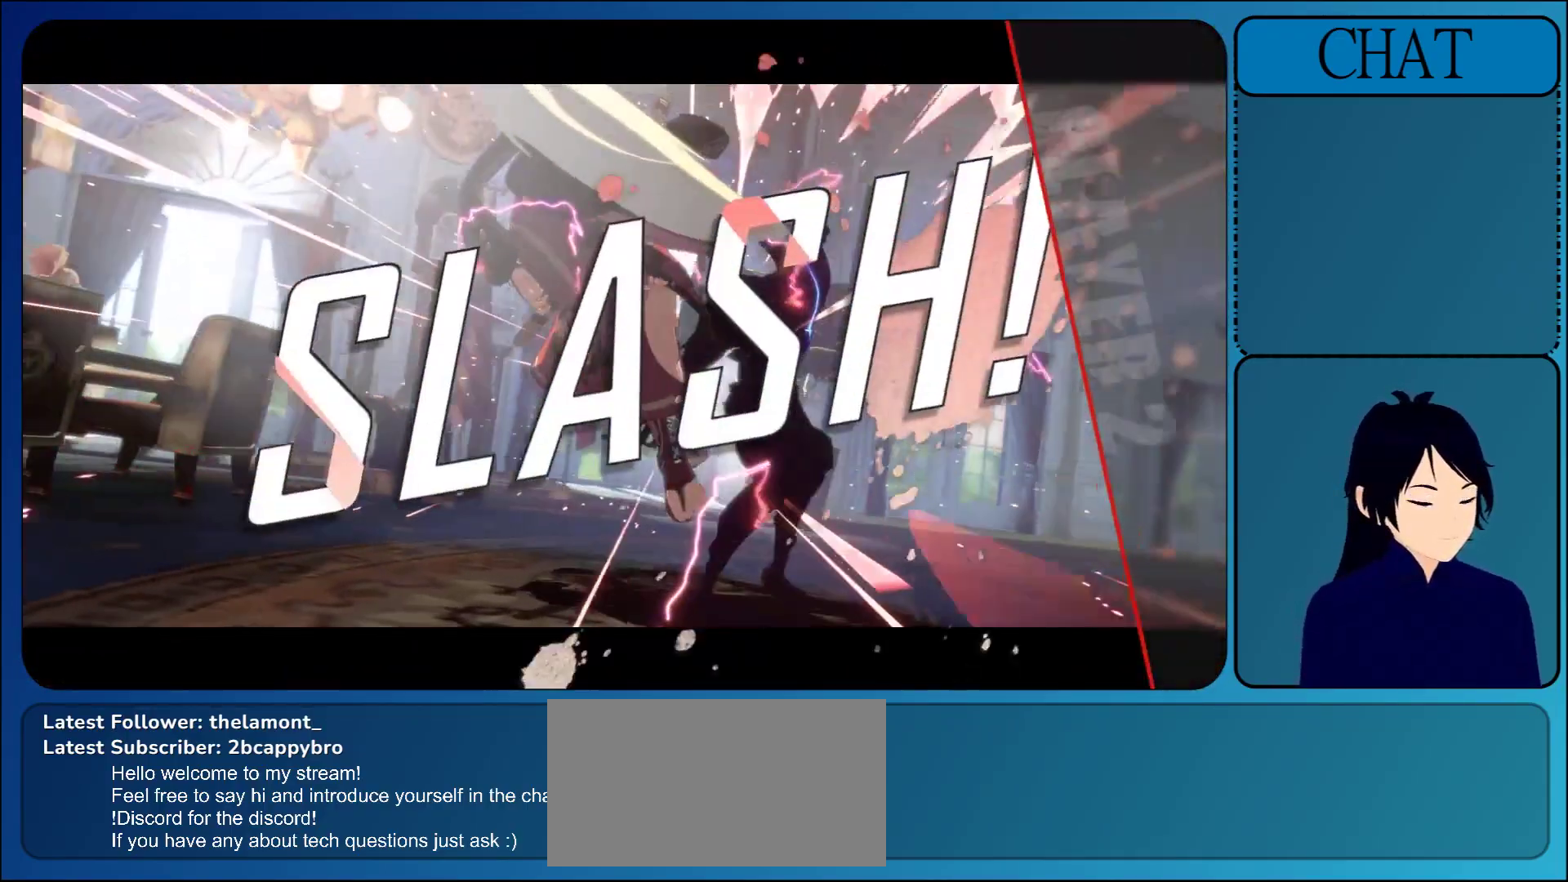
{"buttons": ["CROSS"], "left_stick": "center", "events": [[300, "CROSS", "down"]]}
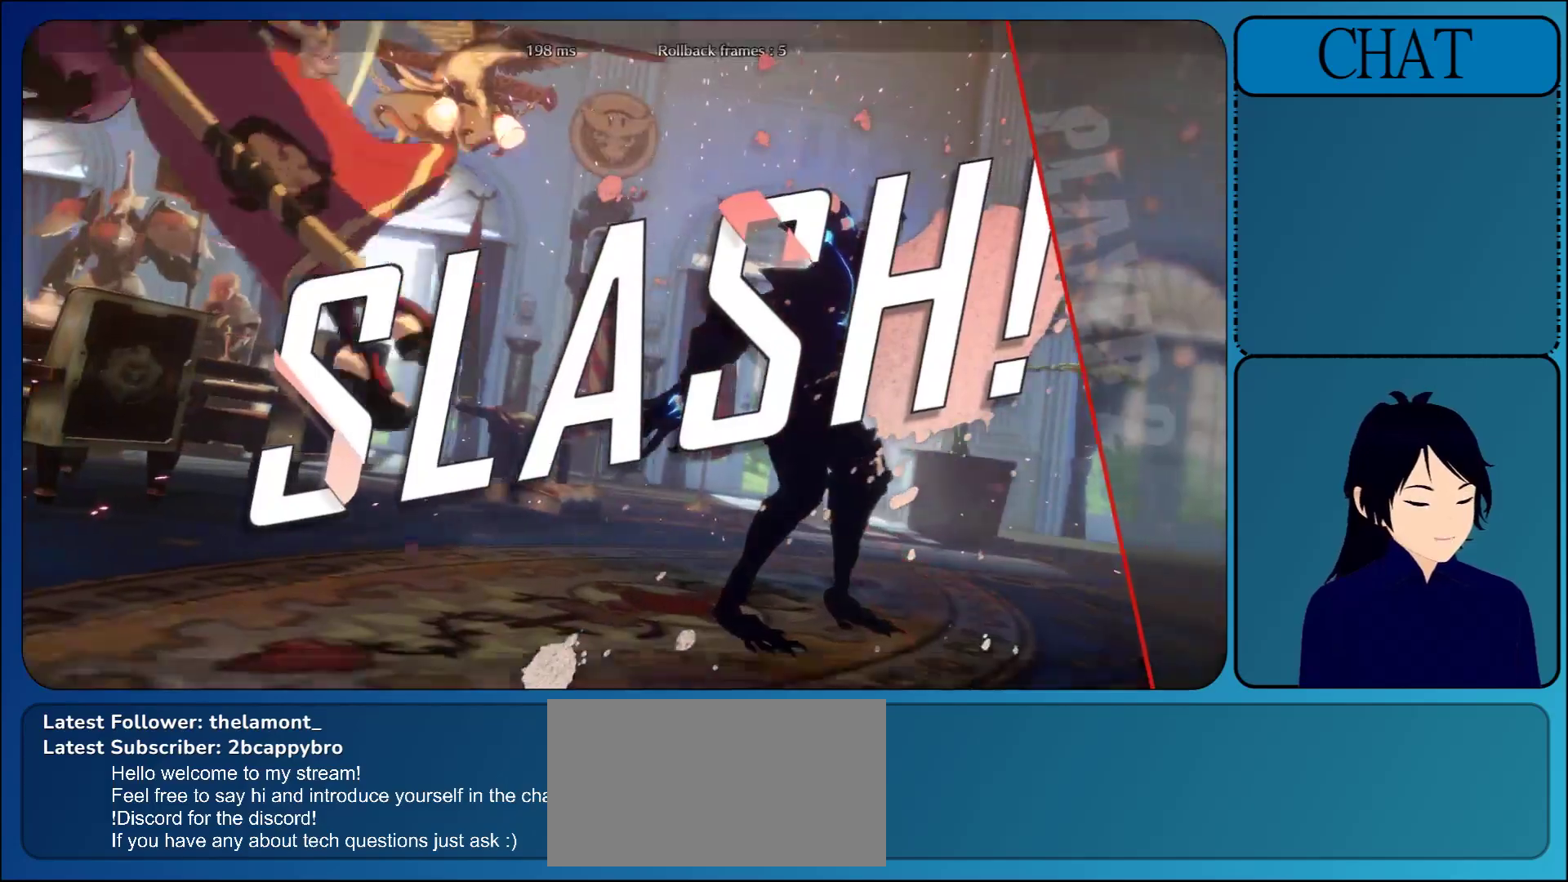
{"buttons": ["CROSS"], "left_stick": "center", "events": [[17, "CROSS", "up"], [183, "CROSS", "down"], [417, "CROSS", "up"], [483, "CROSS", "down"]]}
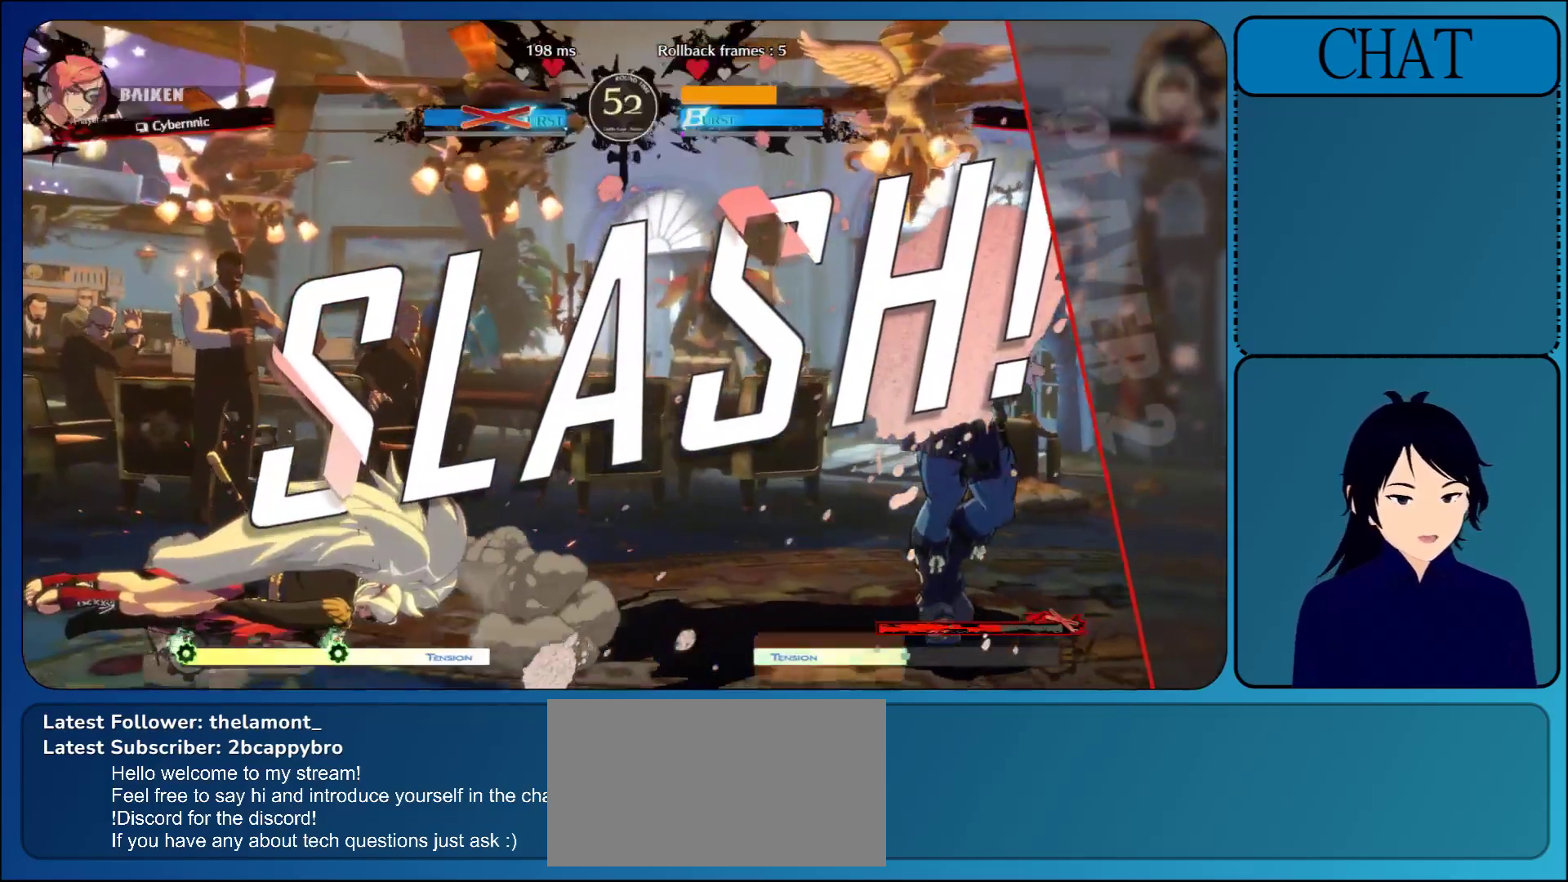
{"buttons": [], "left_stick": "center", "events": [[400, "CROSS", "up"]]}
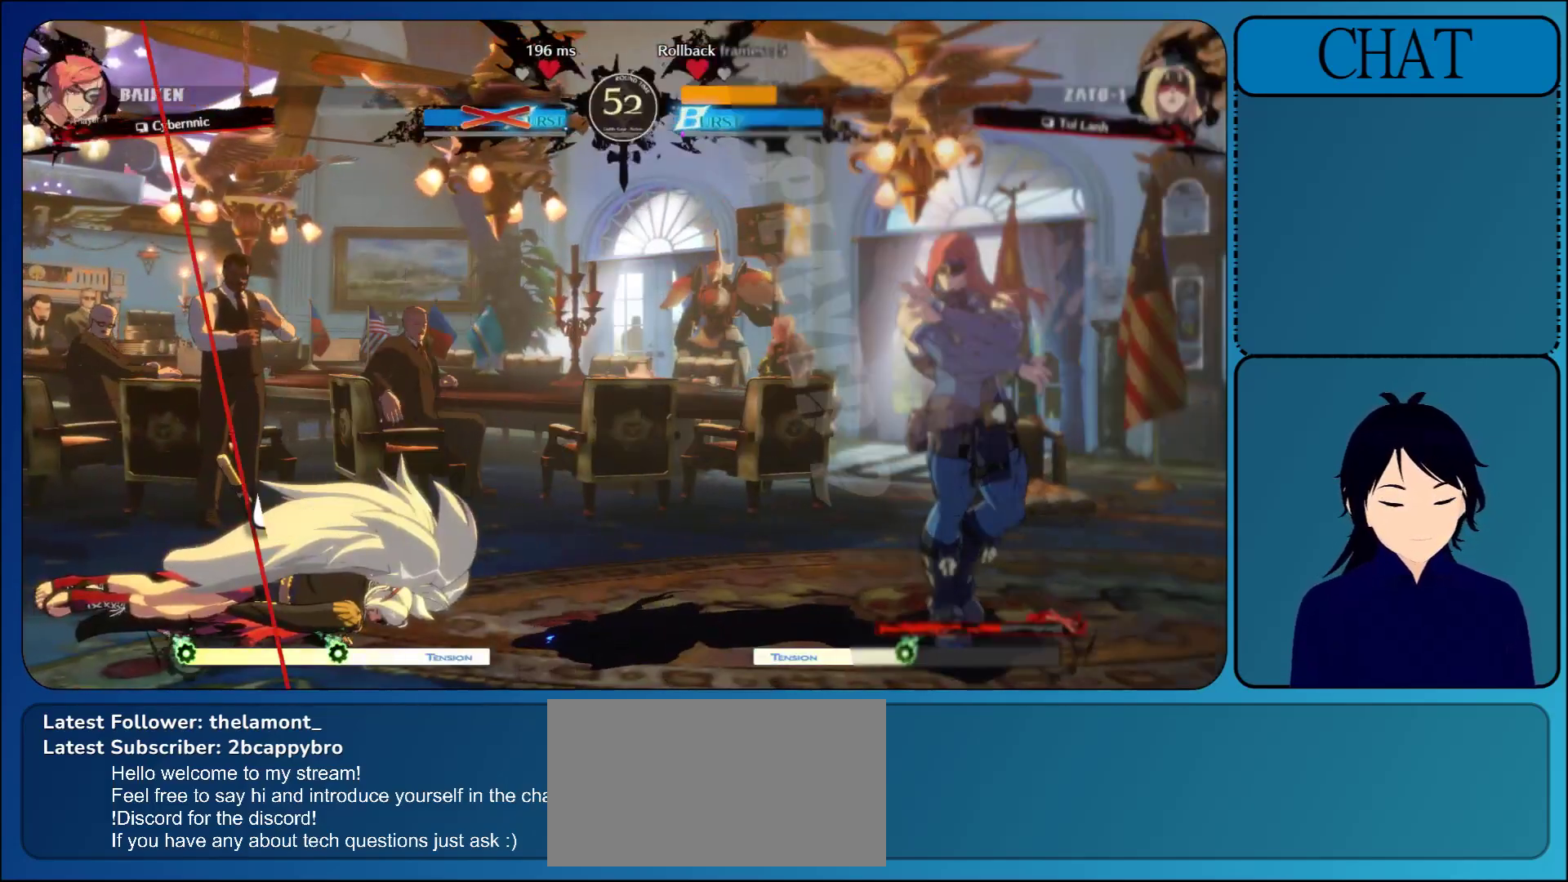
{"buttons": [], "left_stick": "center", "events": [[33, "CROSS", "down"], [300, "CROSS", "up"], [350, "CROSS", "down"], [483, "CROSS", "up"]]}
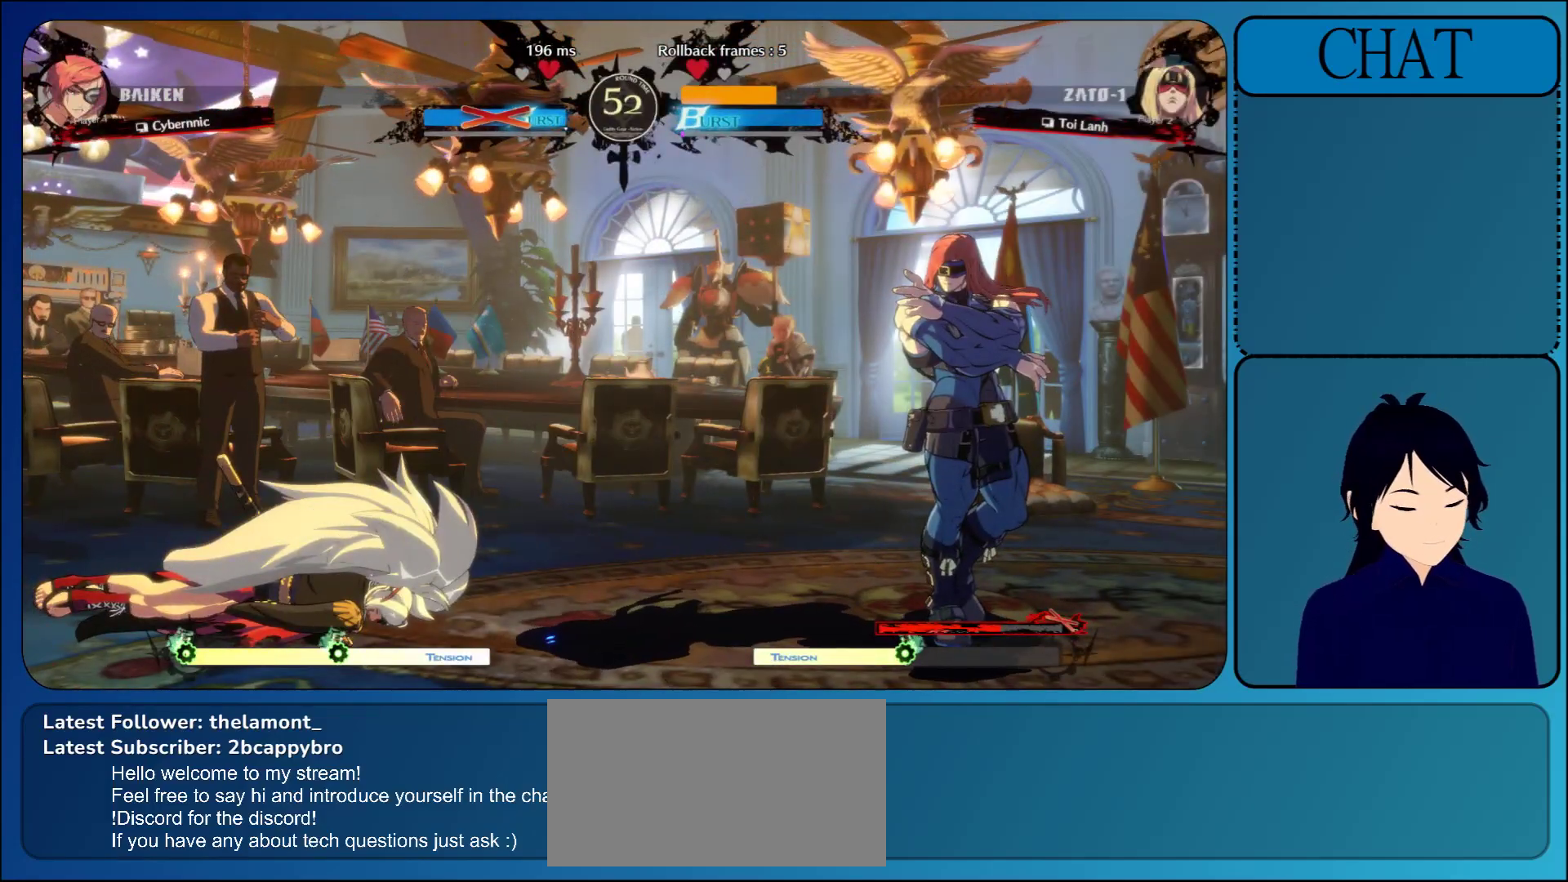
{"buttons": ["CROSS"], "left_stick": "center", "events": [[50, "CROSS", "down"], [250, "CROSS", "up"], [383, "CROSS", "down"]]}
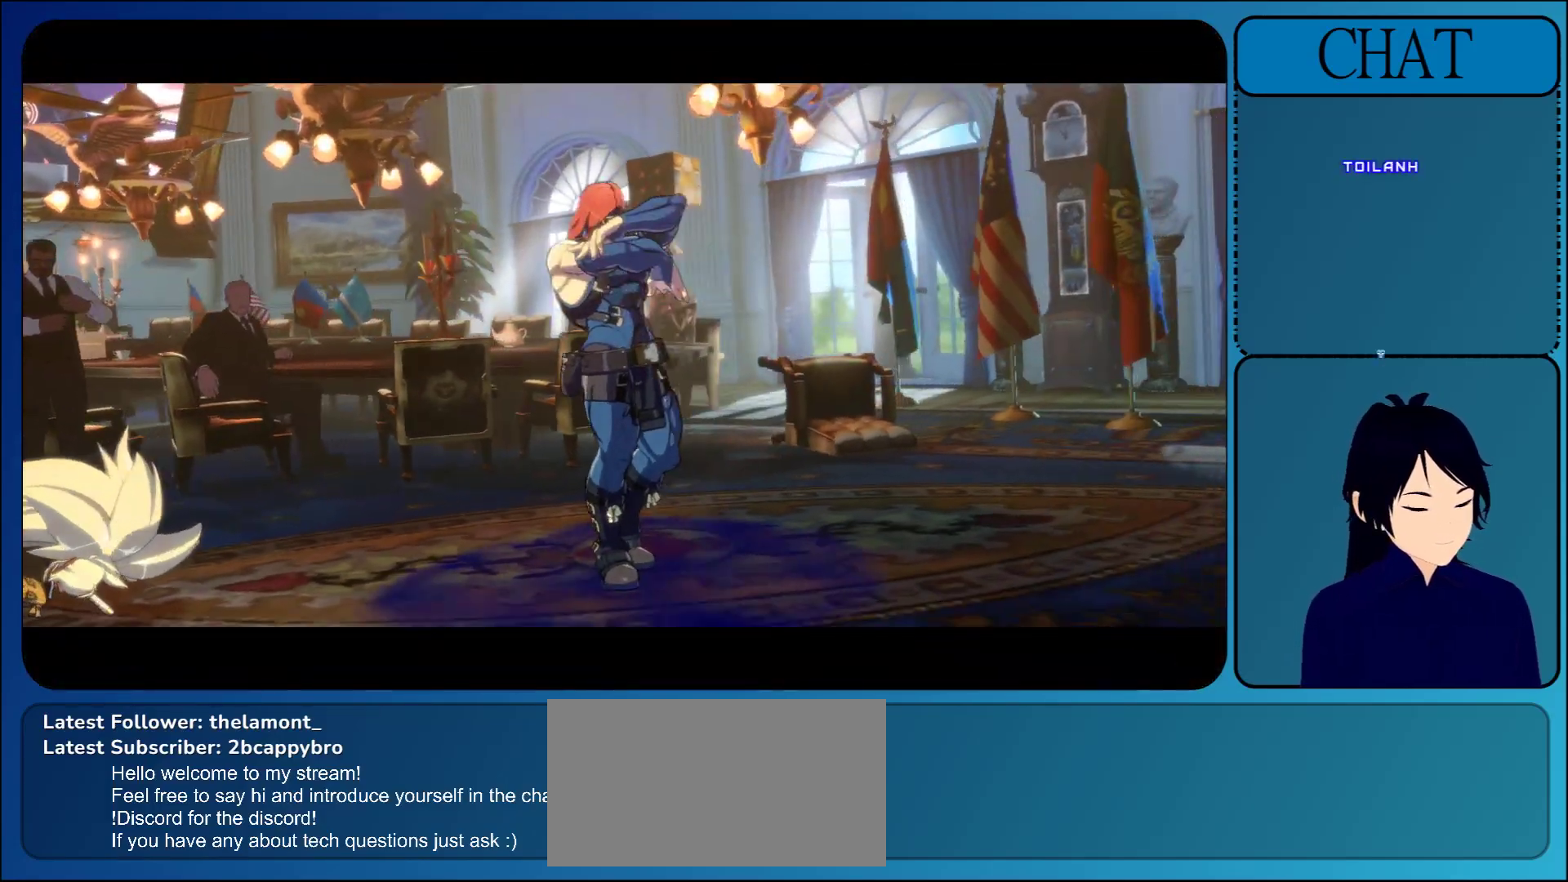
{"buttons": ["CROSS"], "left_stick": "center", "events": [[17, "CROSS", "up"], [150, "CROSS", "down"], [283, "CROSS", "up"], [400, "CROSS", "down"]]}
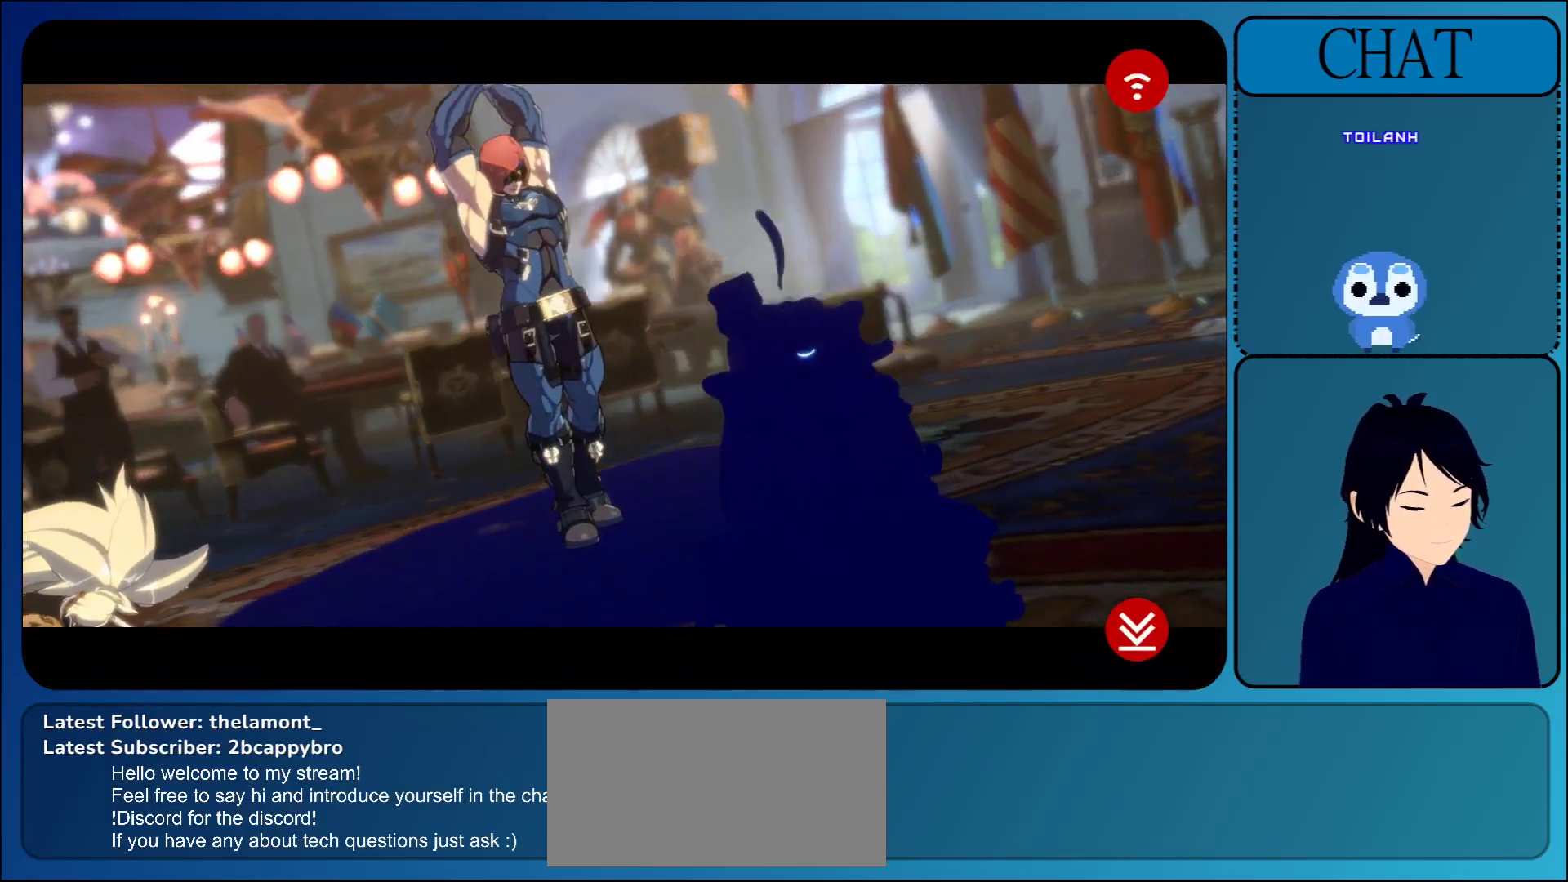
{"buttons": ["CROSS"], "left_stick": "center", "events": [[50, "CROSS", "up"], [167, "CROSS", "down"], [300, "CROSS", "up"], [483, "CROSS", "down"]]}
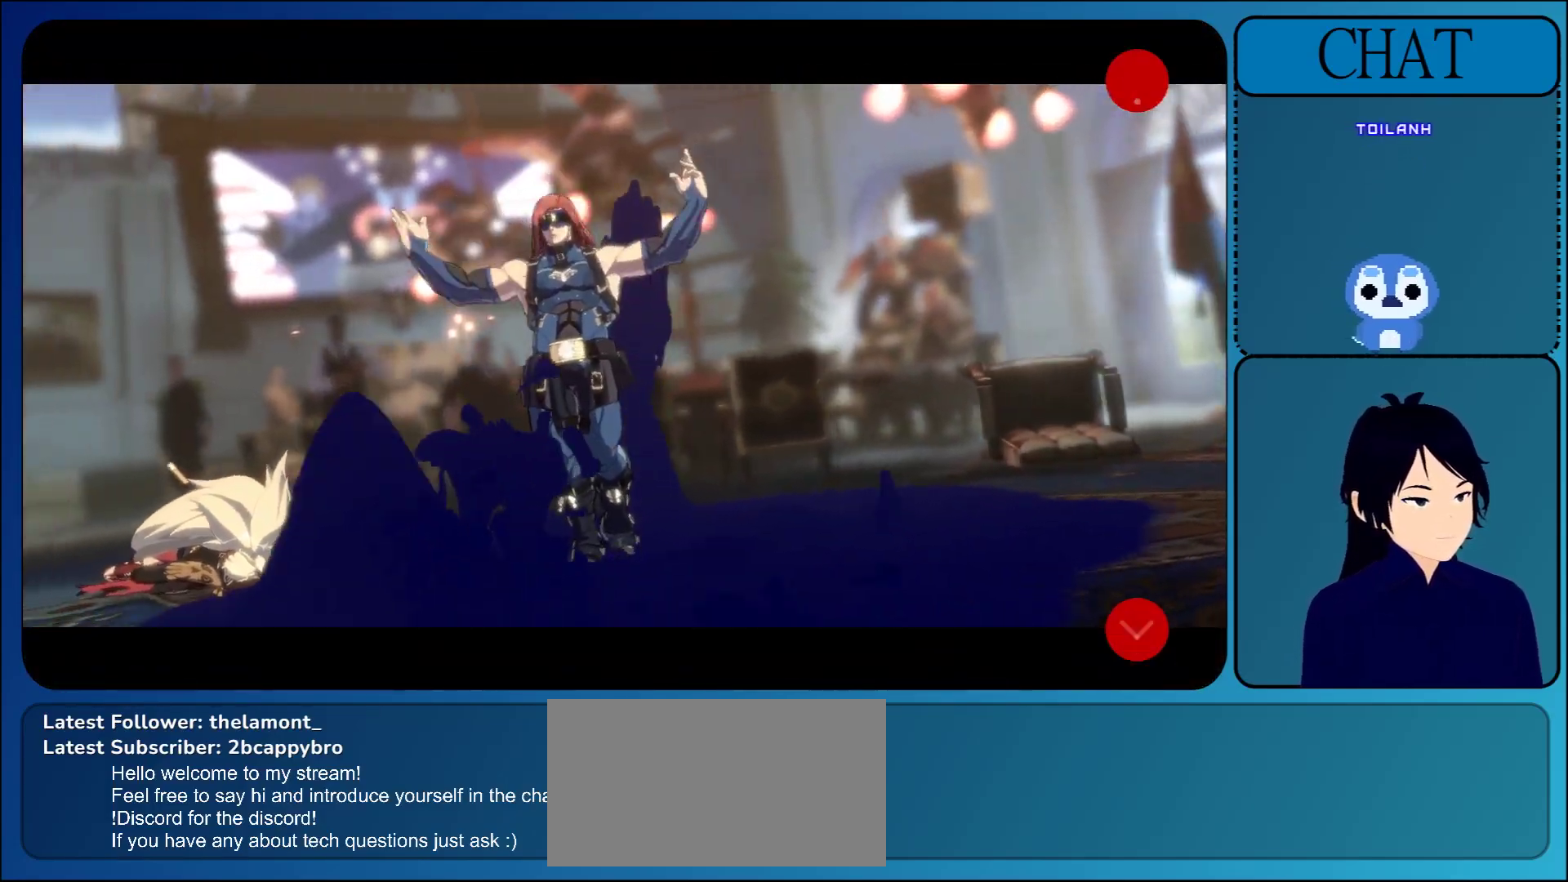
{"buttons": [], "left_stick": "center", "events": [[217, "CROSS", "up"], [317, "CROSS", "down"], [483, "CROSS", "up"]]}
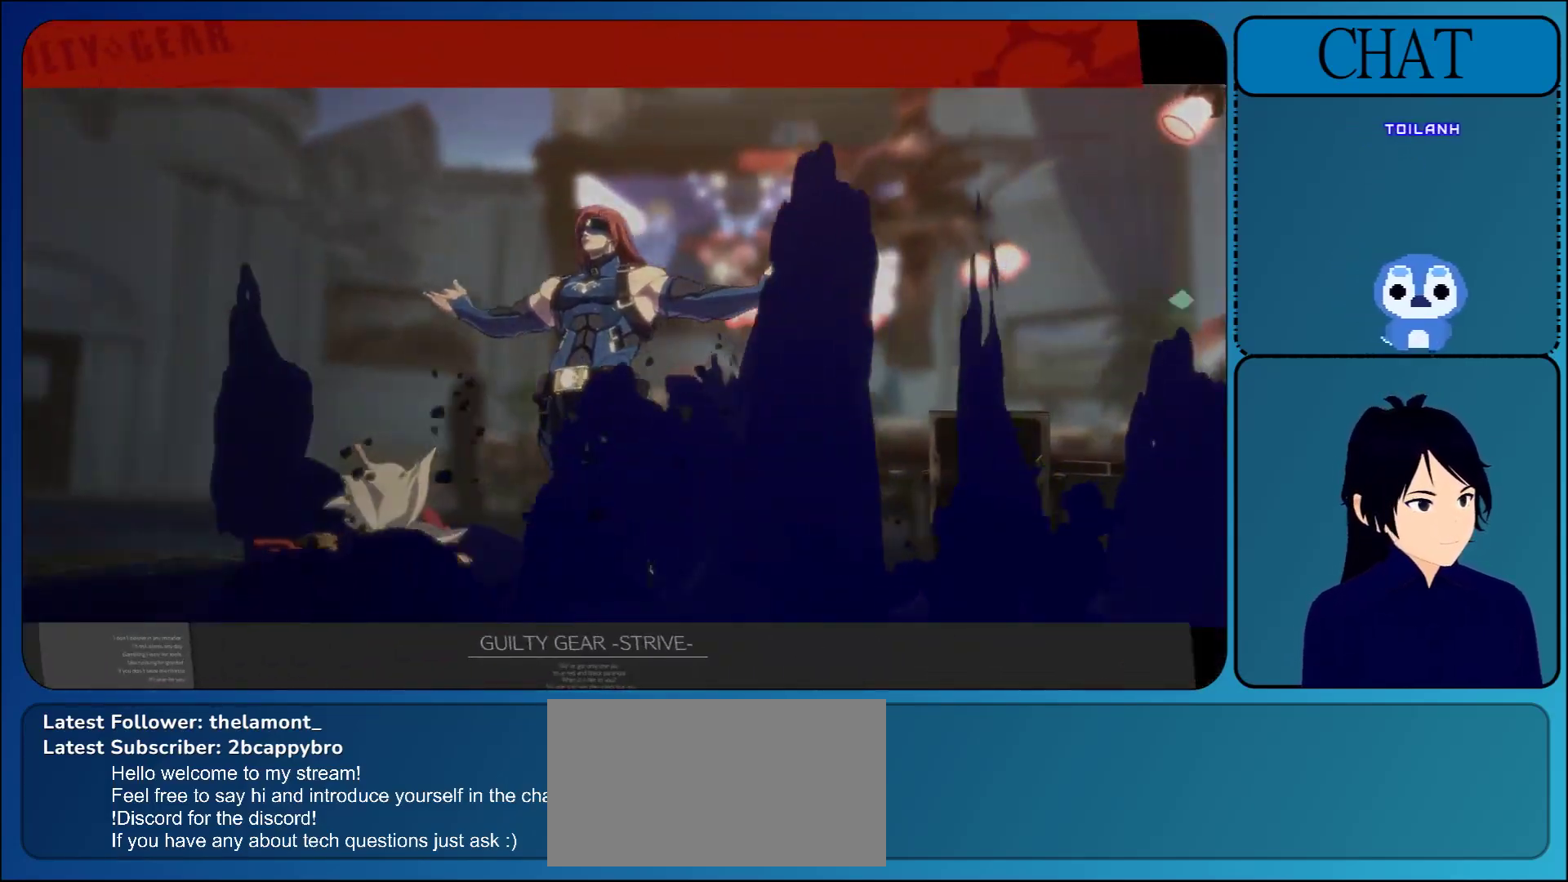
{"buttons": [], "left_stick": "center", "events": [[67, "CROSS", "down"], [217, "CROSS", "up"], [317, "CROSS", "down"], [467, "CROSS", "up"]]}
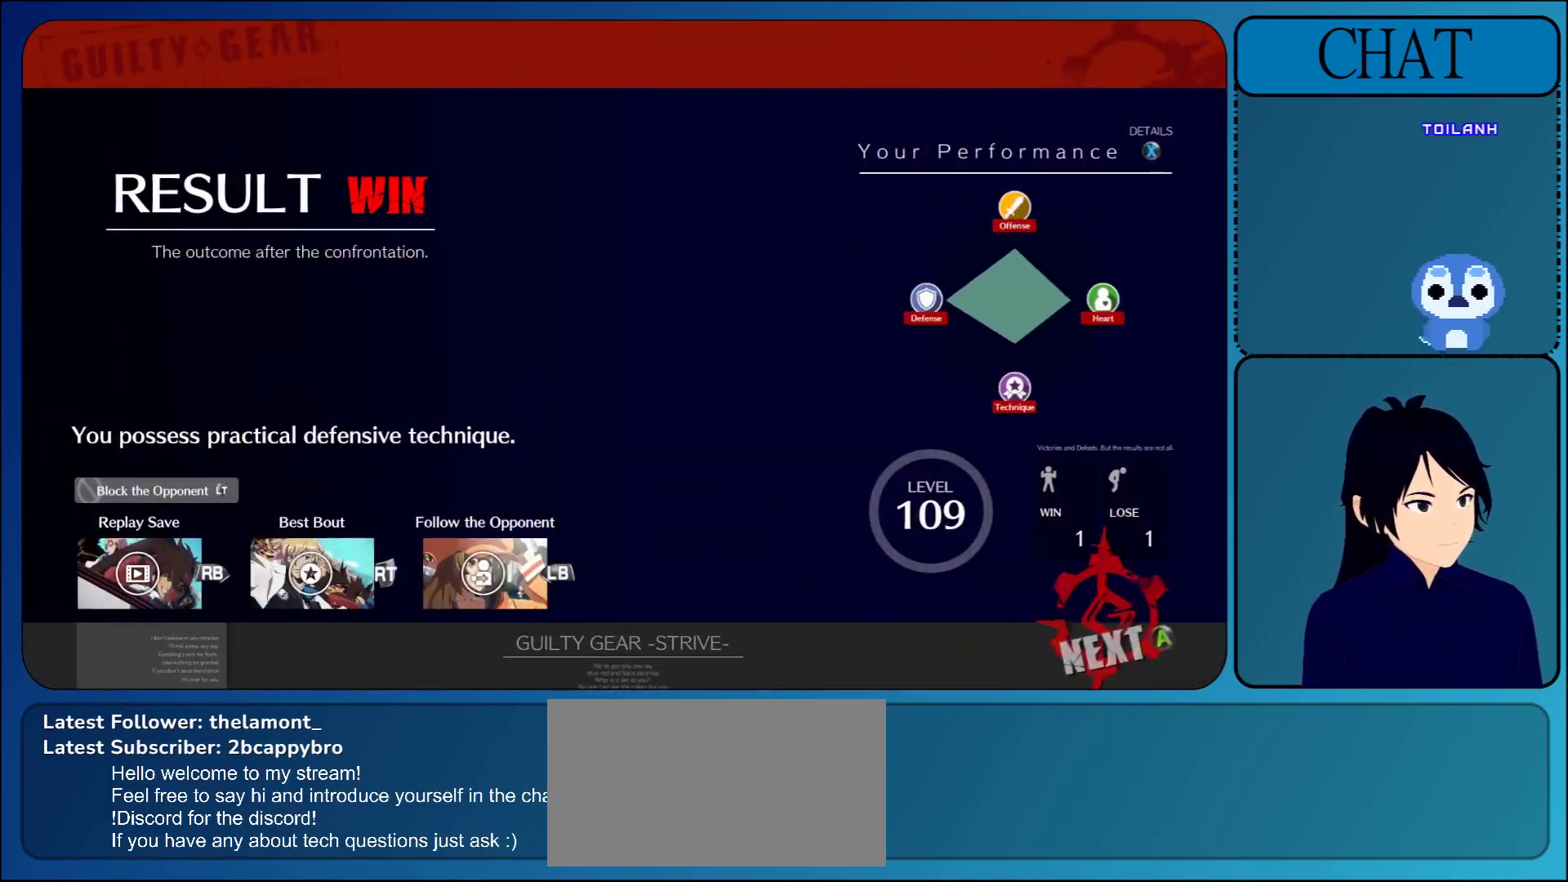
{"buttons": ["CROSS"], "left_stick": "center", "events": [[117, "CROSS", "down"], [300, "CROSS", "up"], [417, "CROSS", "down"]]}
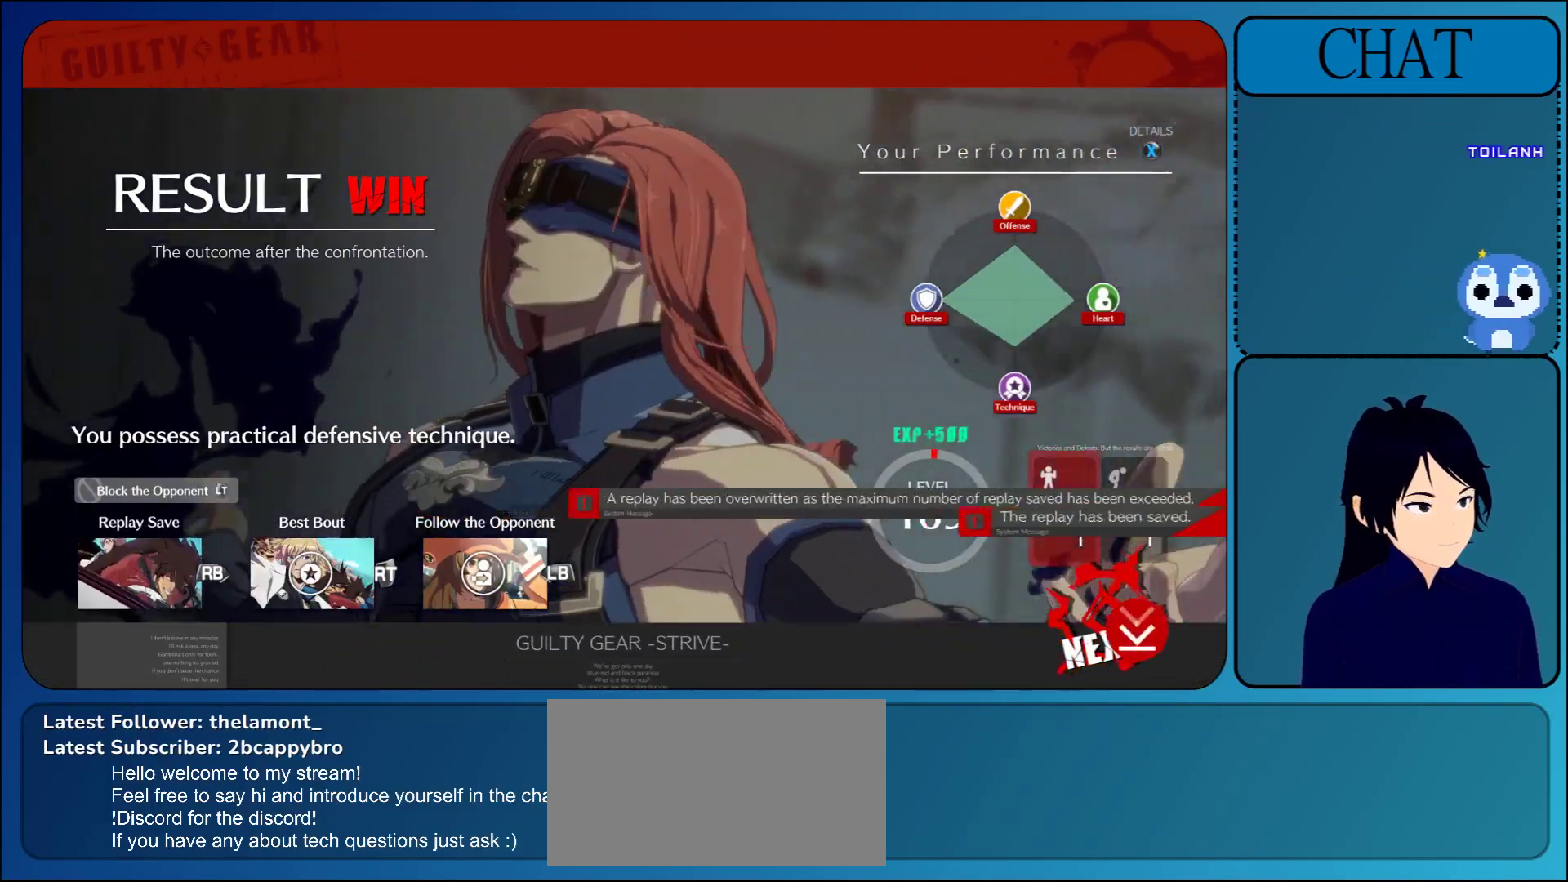
{"buttons": ["CROSS"], "left_stick": "center", "events": [[67, "CROSS", "up"], [150, "CROSS", "down"], [317, "CROSS", "up"], [417, "CROSS", "down"]]}
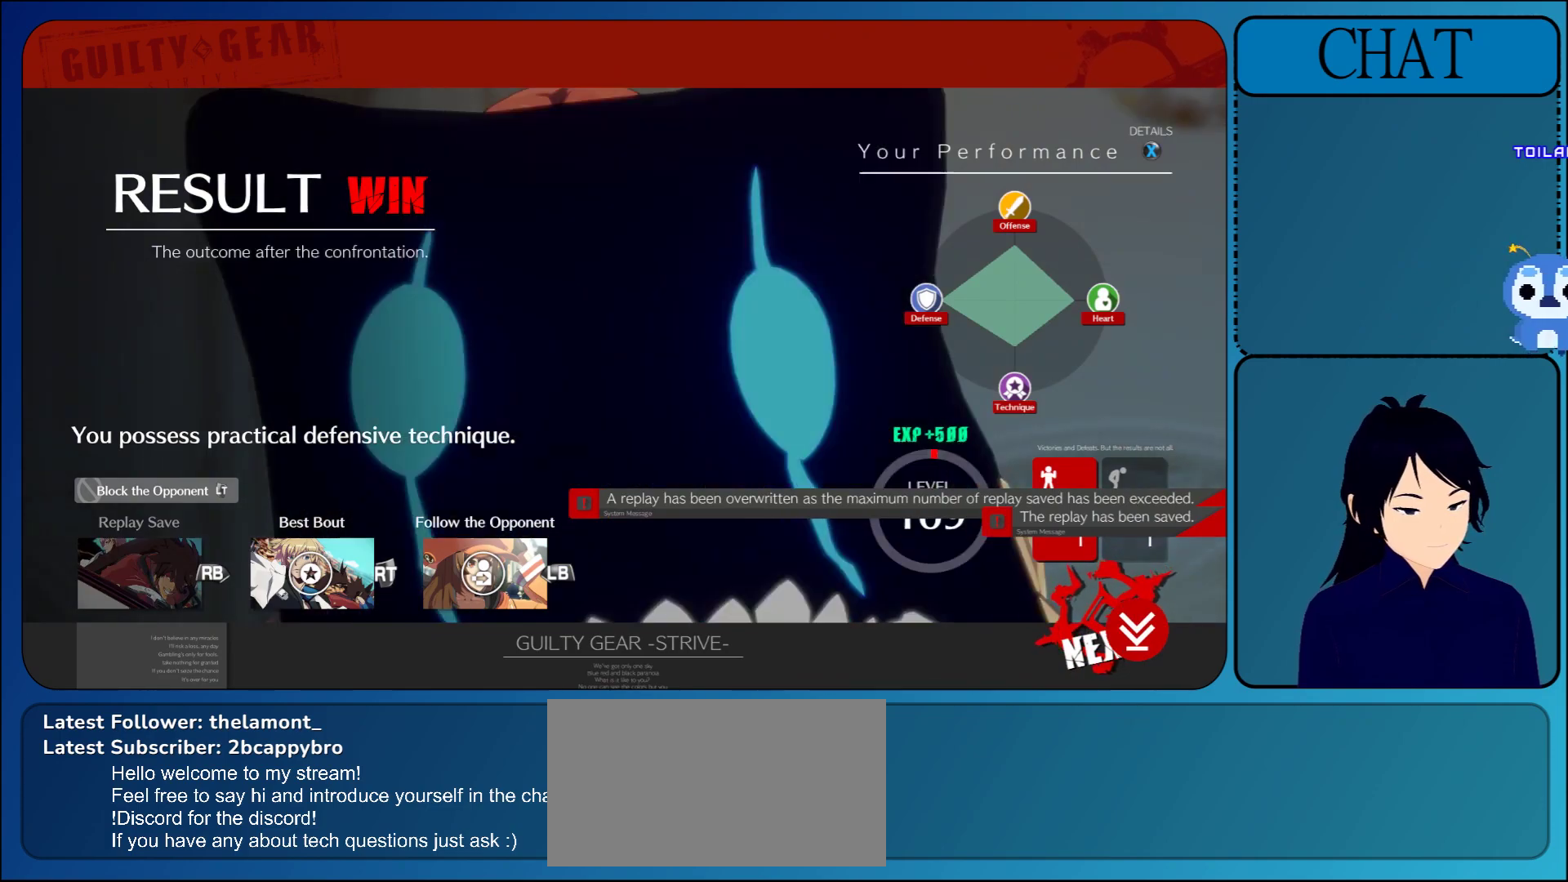
{"buttons": ["CROSS"], "left_stick": "center", "events": [[83, "CROSS", "up"], [167, "CROSS", "down"], [333, "CROSS", "up"], [433, "CROSS", "down"]]}
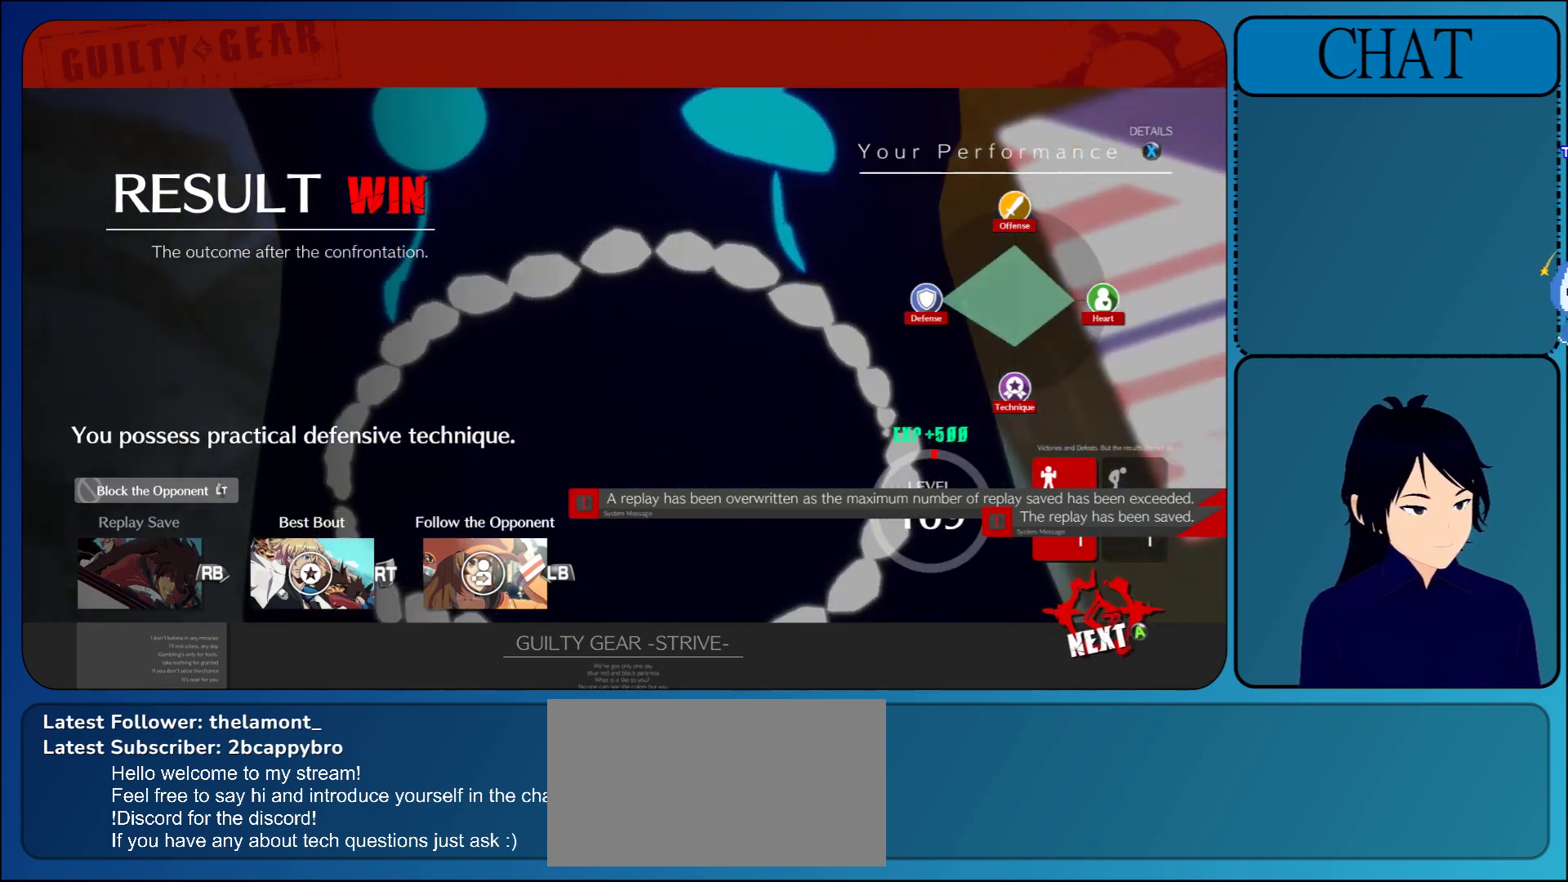
{"buttons": ["CROSS"], "left_stick": "center", "events": [[83, "CROSS", "up"], [183, "CROSS", "down"], [333, "CROSS", "up"], [450, "CROSS", "down"]]}
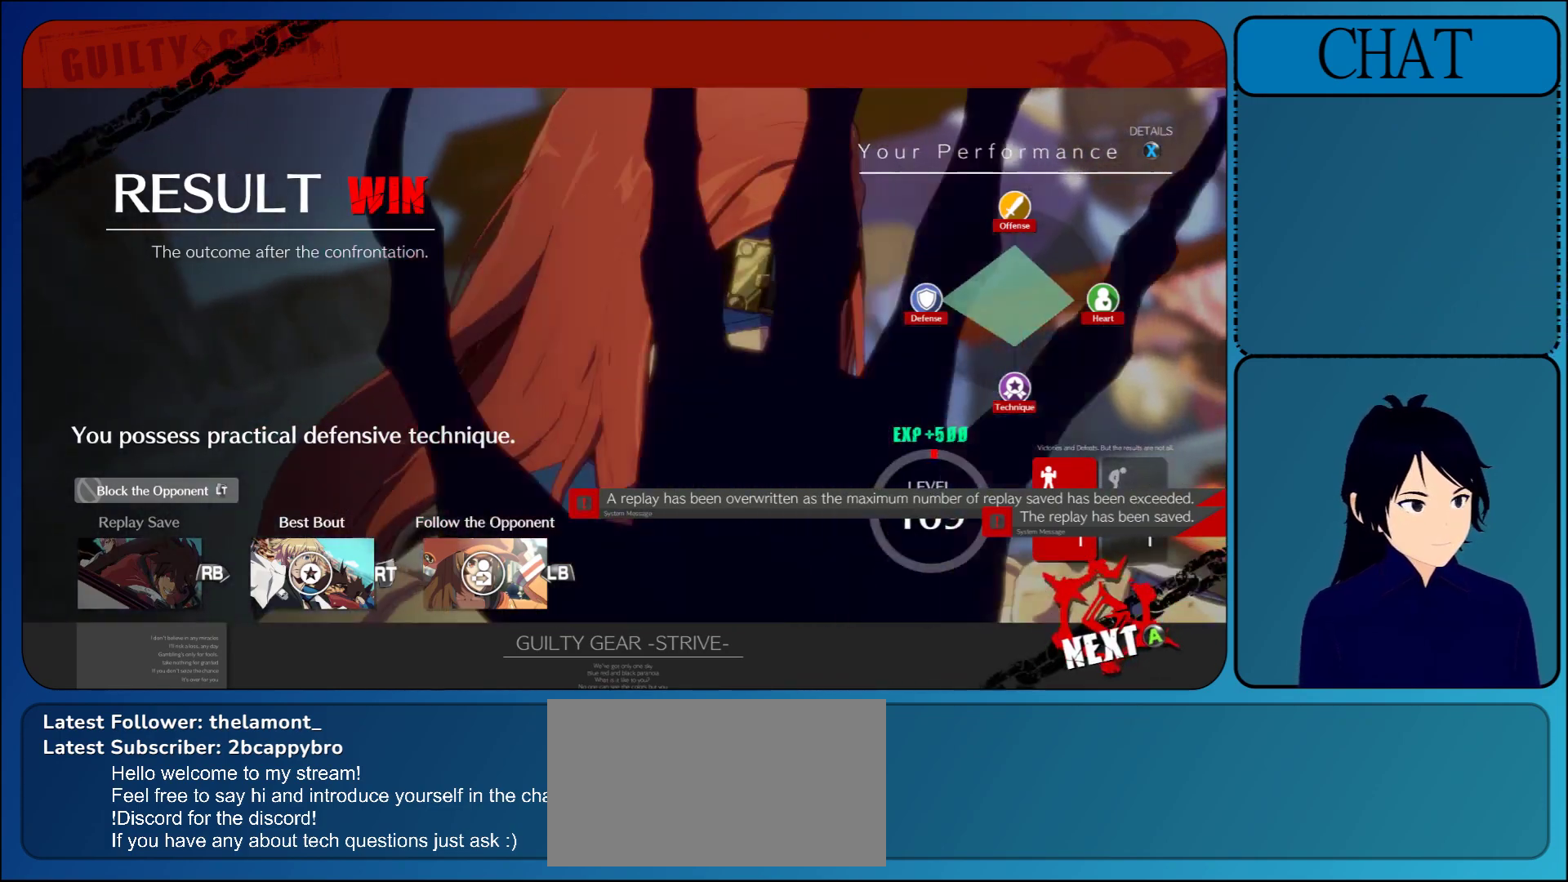
{"buttons": ["CROSS"], "left_stick": "center", "events": [[100, "CROSS", "up"], [167, "CROSS", "down"], [350, "CROSS", "up"], [417, "CROSS", "down"]]}
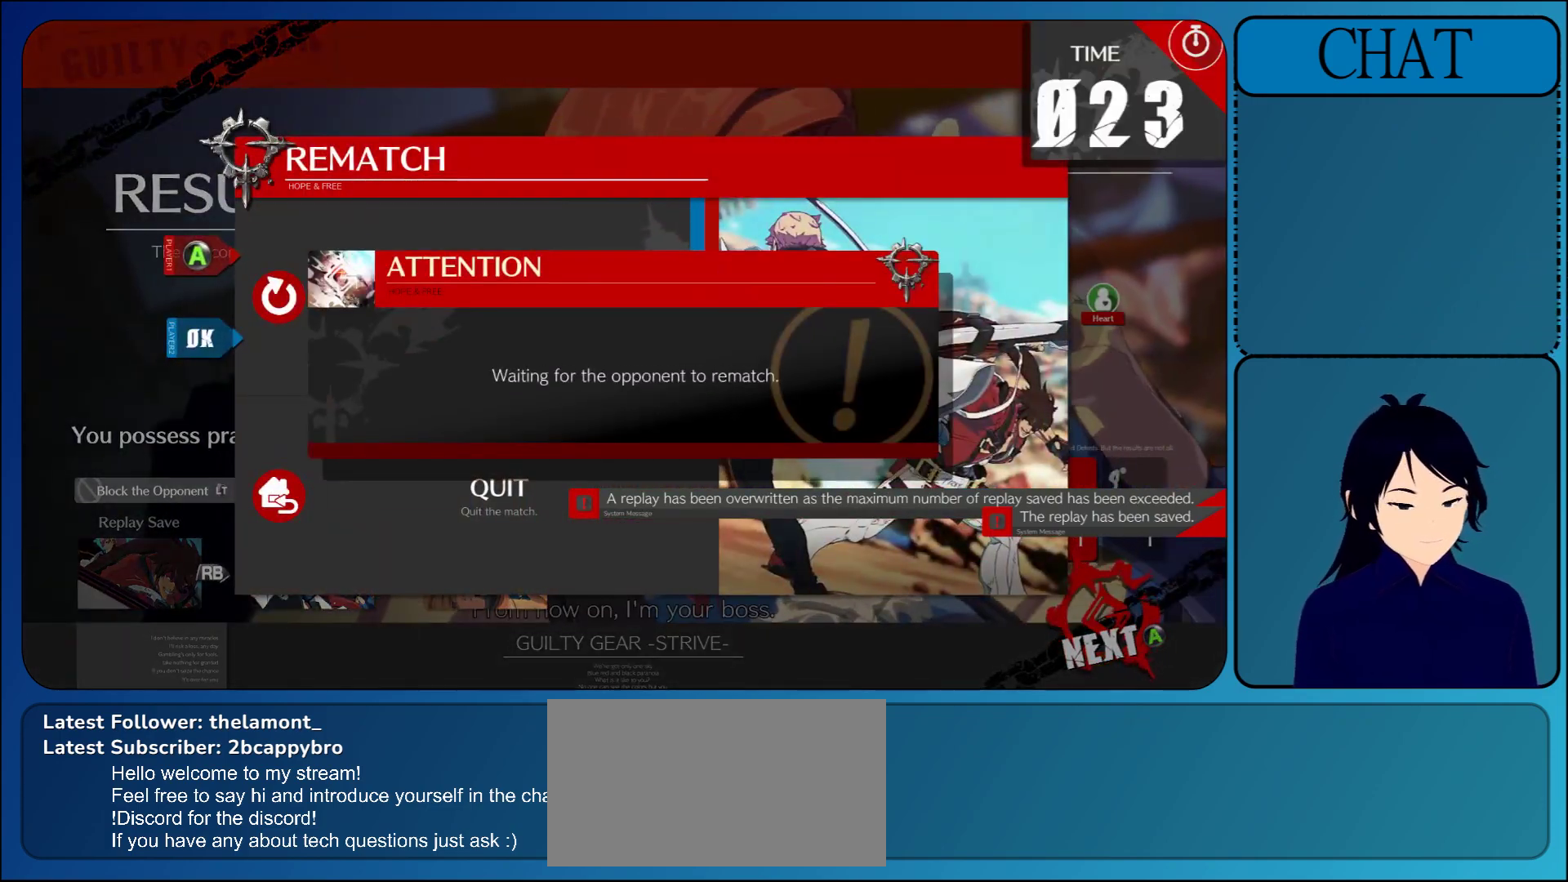
{"buttons": [], "left_stick": "center", "events": [[117, "CROSS", "up"]]}
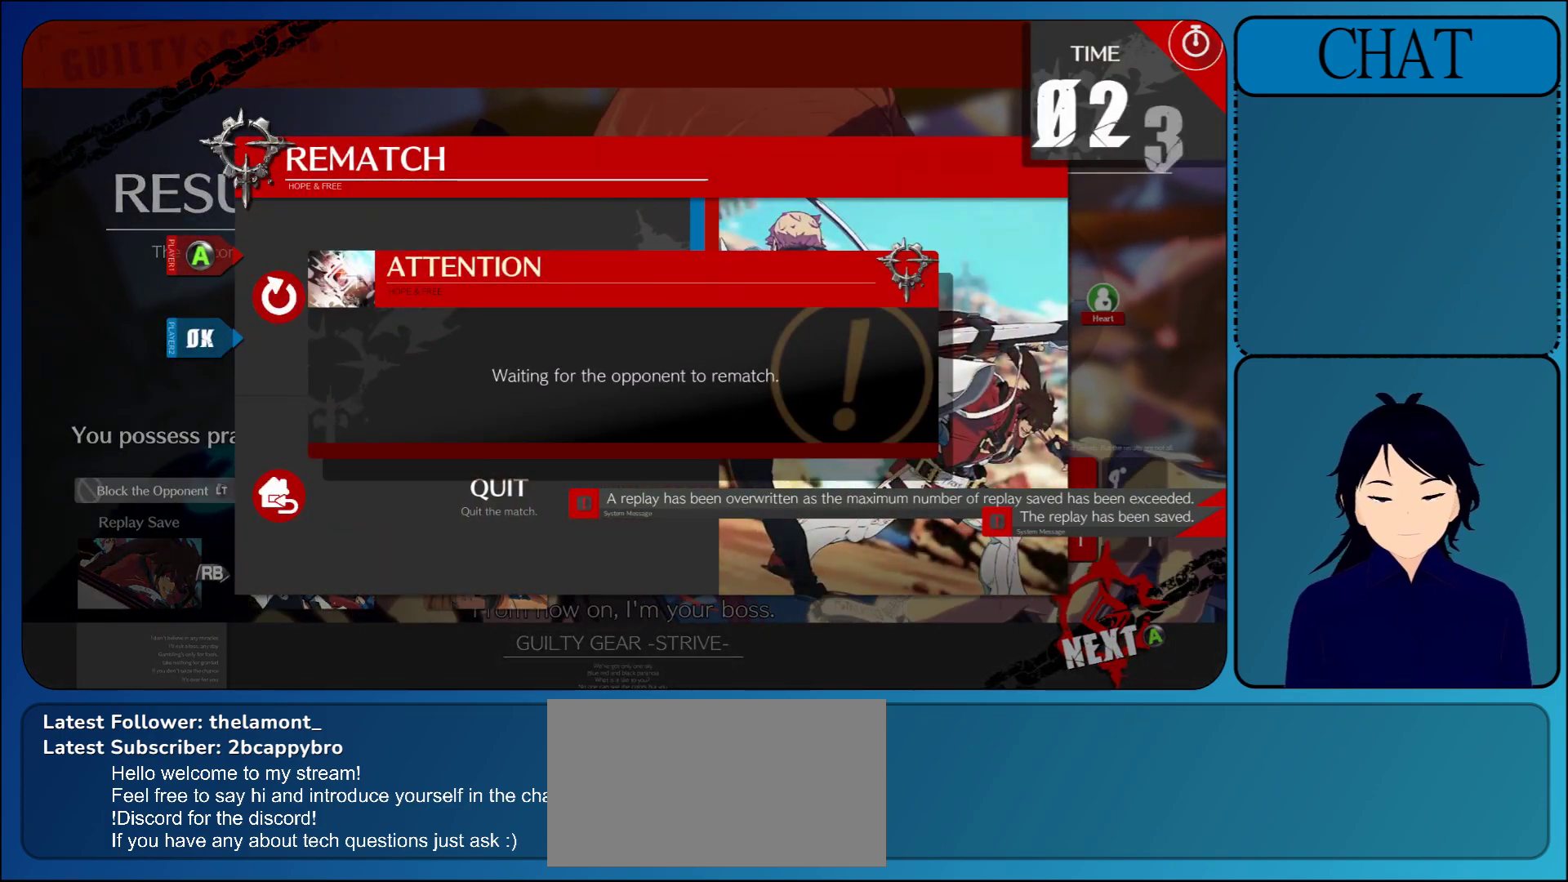
{"buttons": [], "left_stick": "center", "events": [[283, "CROSS", "down"], [450, "CROSS", "up"]]}
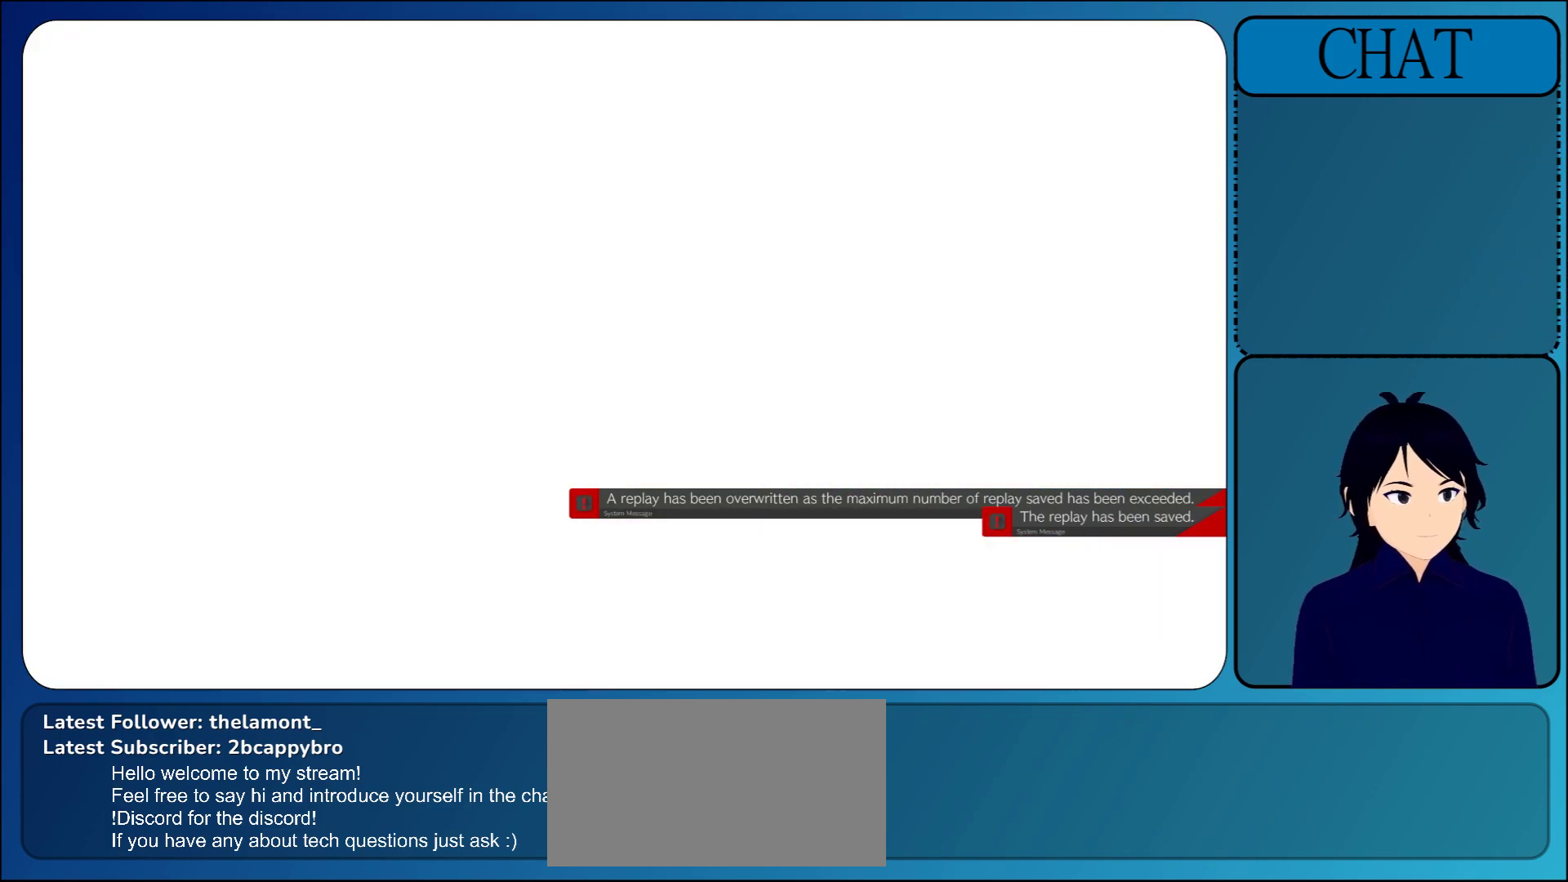
{"buttons": ["CROSS"], "left_stick": "center", "events": [[450, "CROSS", "down"]]}
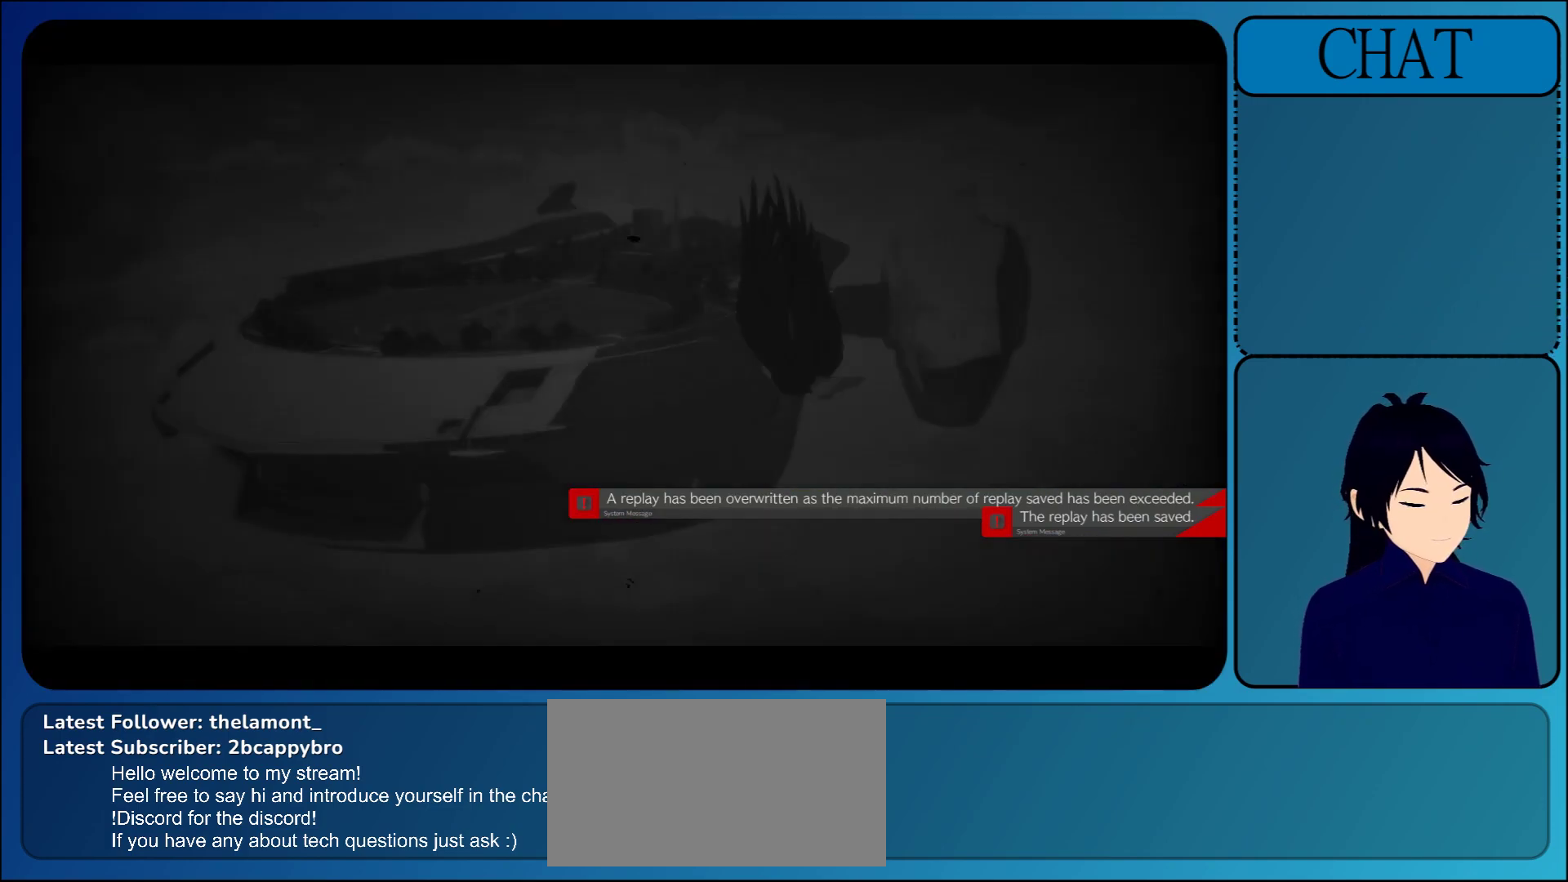
{"buttons": [], "left_stick": "center", "events": [[100, "CROSS", "up"], [250, "CROSS", "down"], [383, "CROSS", "up"]]}
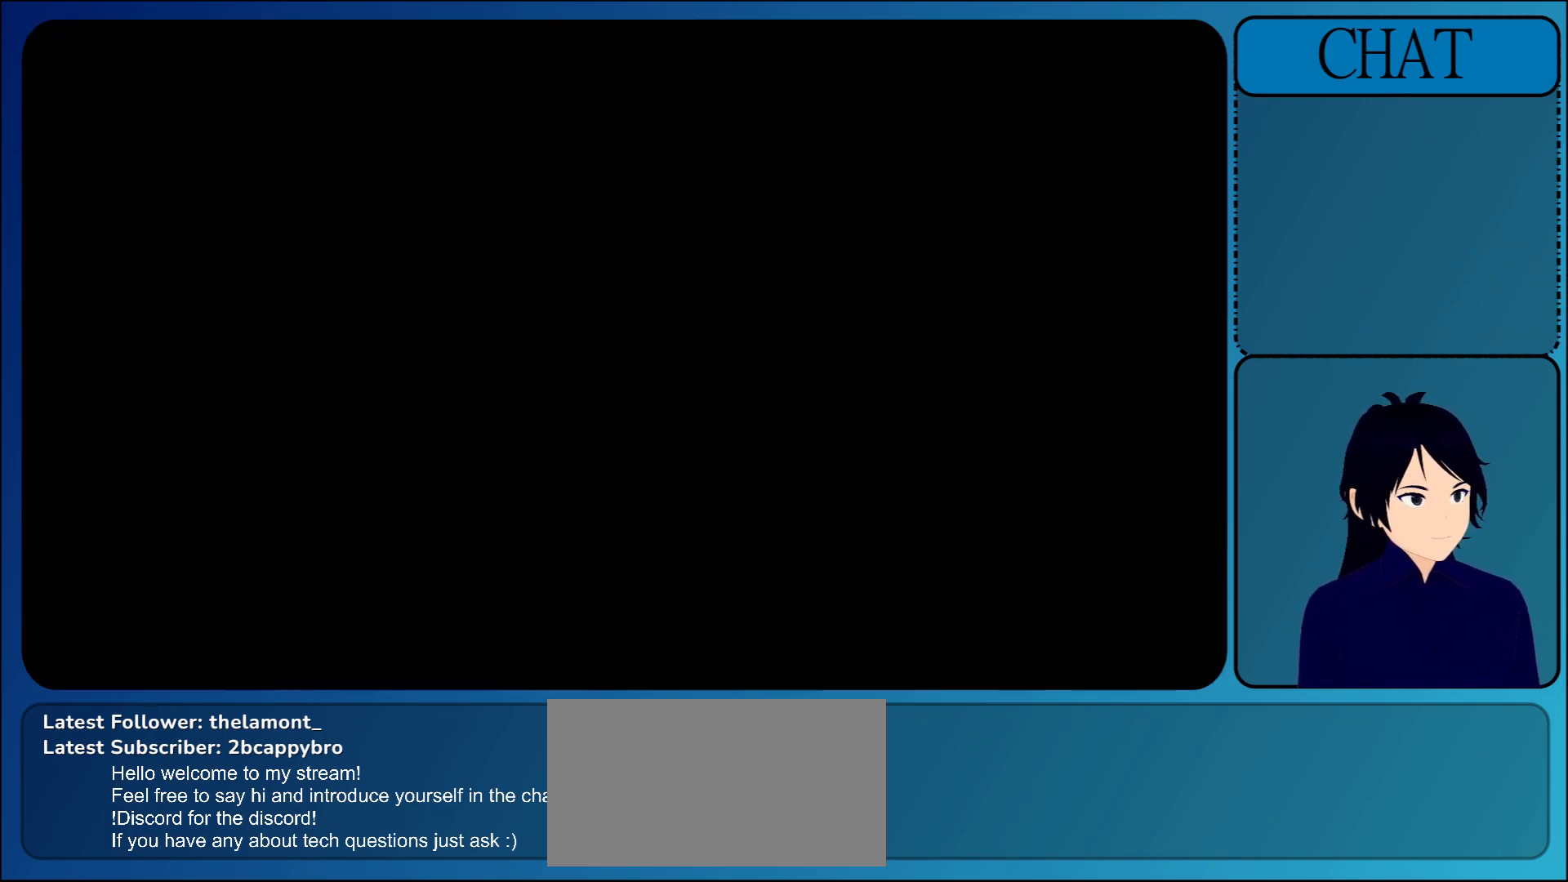
{"buttons": [], "left_stick": "center", "events": []}